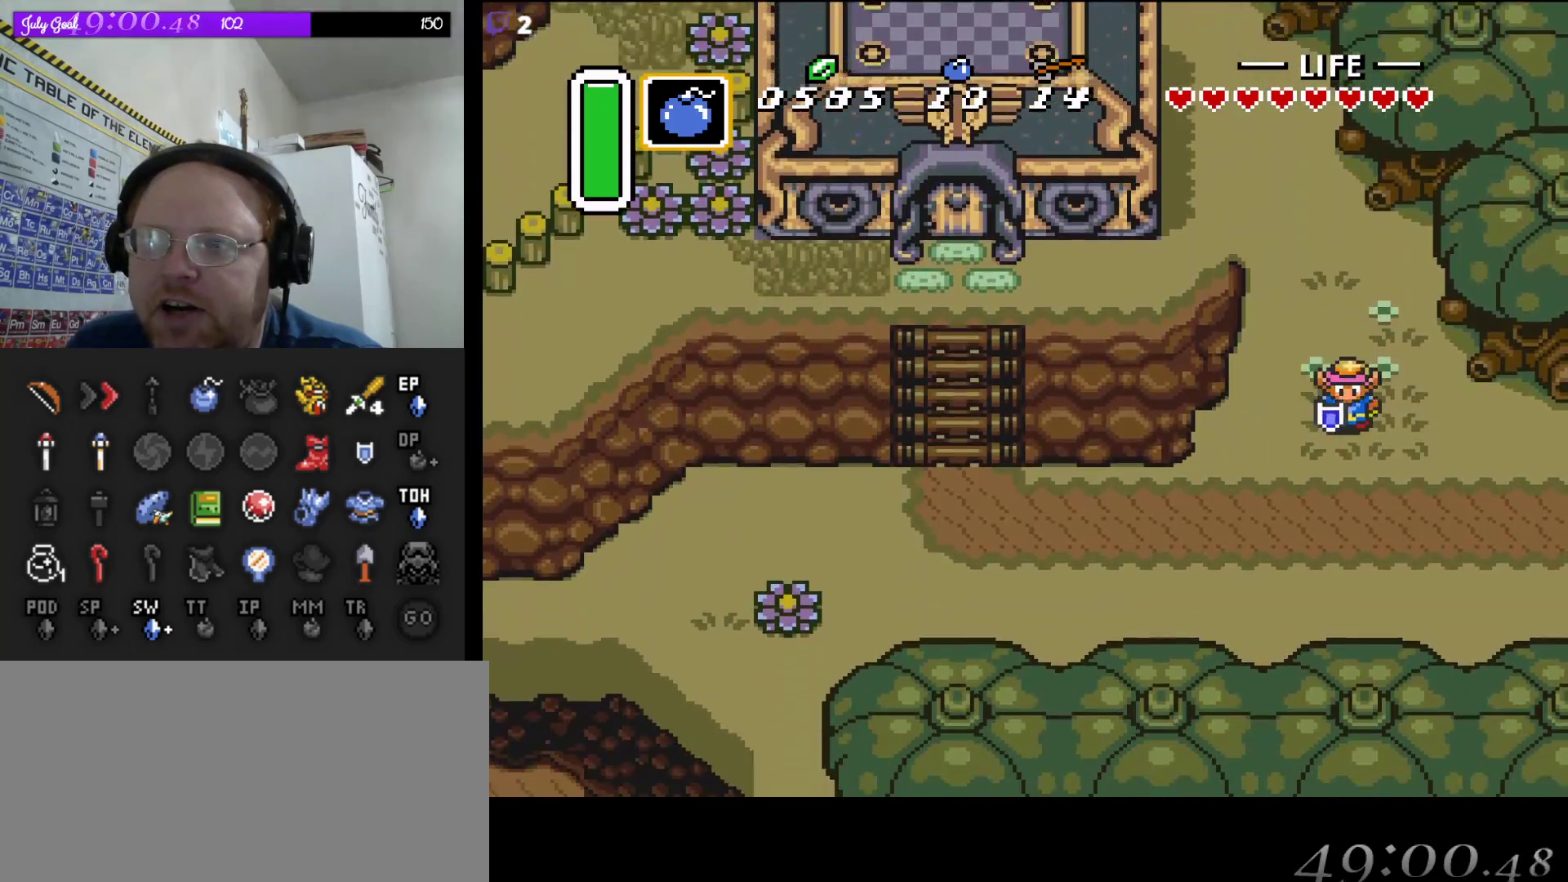
Gameplay with a controller (Nintendo layout); each line is a JSON object with the inputs held at the frame after it. "events" lists button and stick changes between this image and that frame as [ms after this image, input, new state], when the widget could be followed in between. Not read: L3 R3.
{"buttons": ["DPAD_RIGHT"], "events": [[467, "DPAD_DOWN", "up"]]}
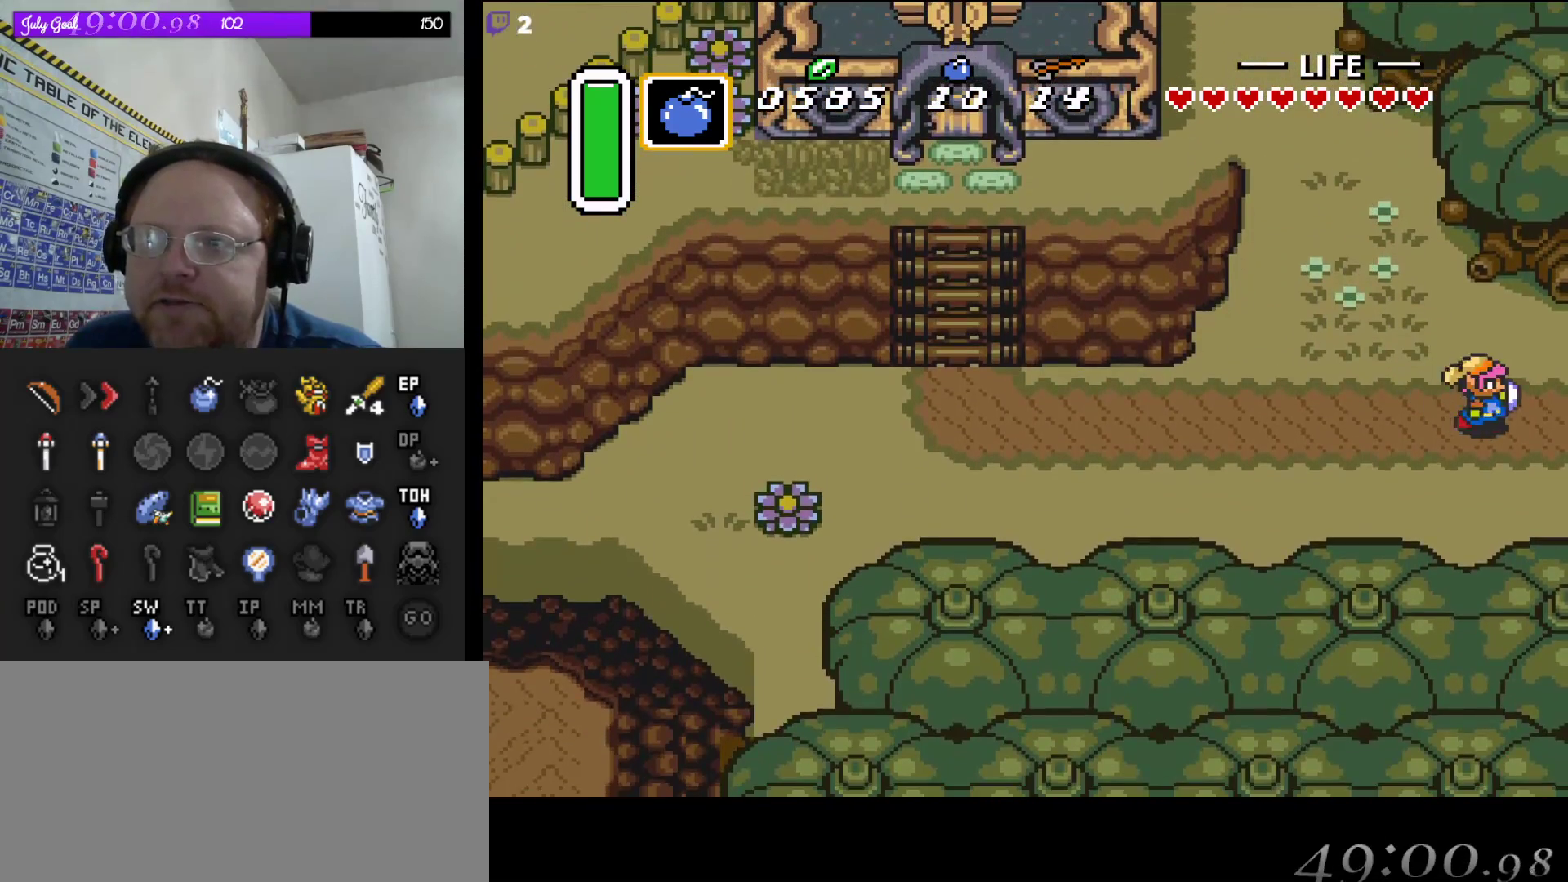
{"buttons": ["DPAD_RIGHT"], "events": []}
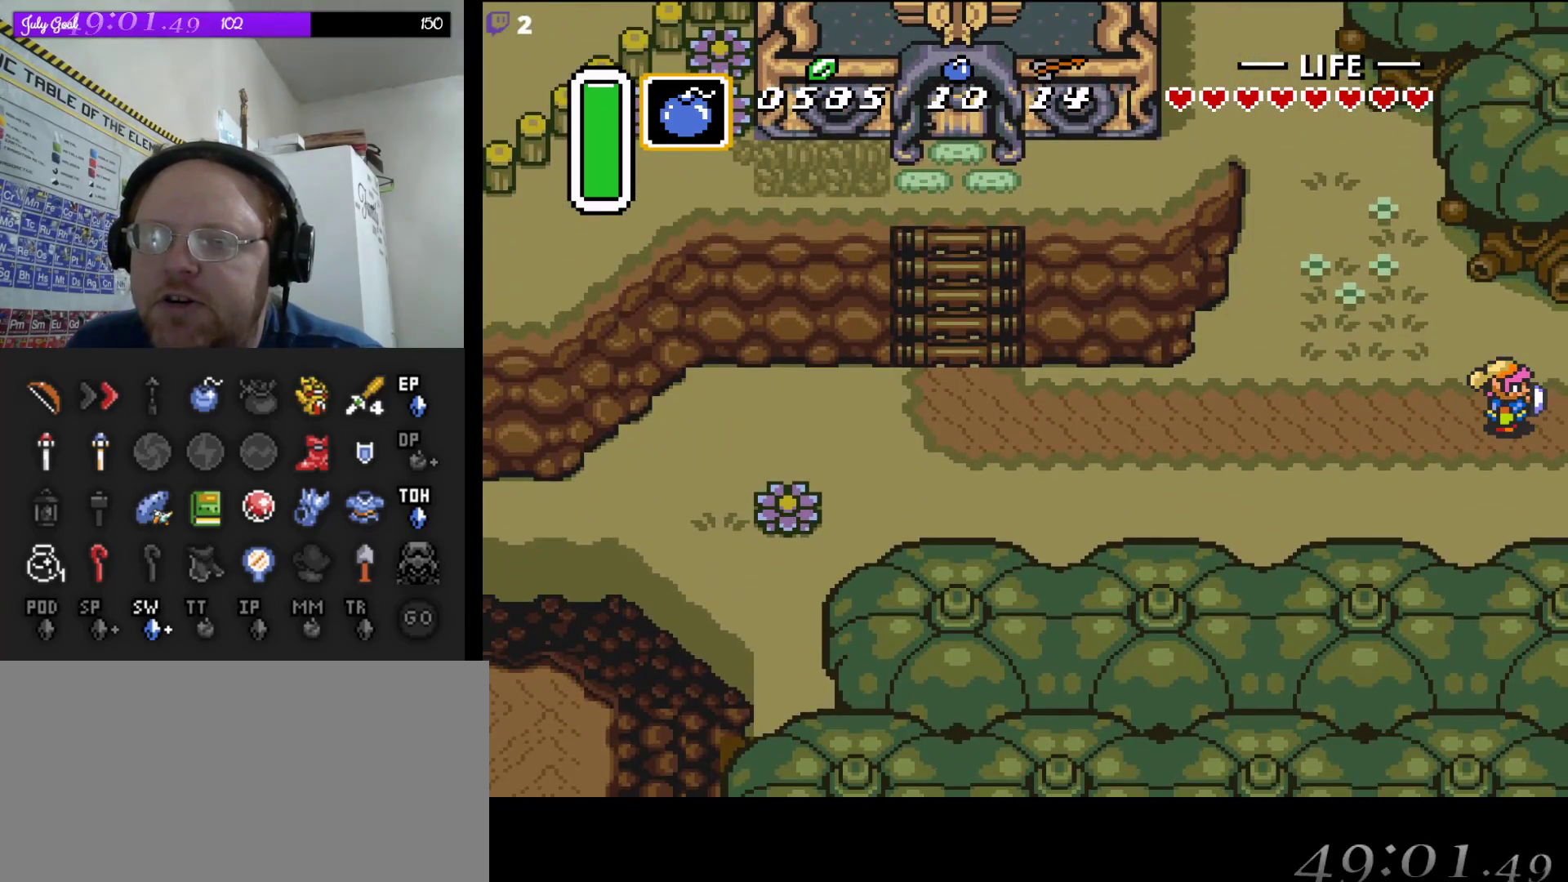
{"buttons": [], "events": [[33, "DPAD_RIGHT", "up"]]}
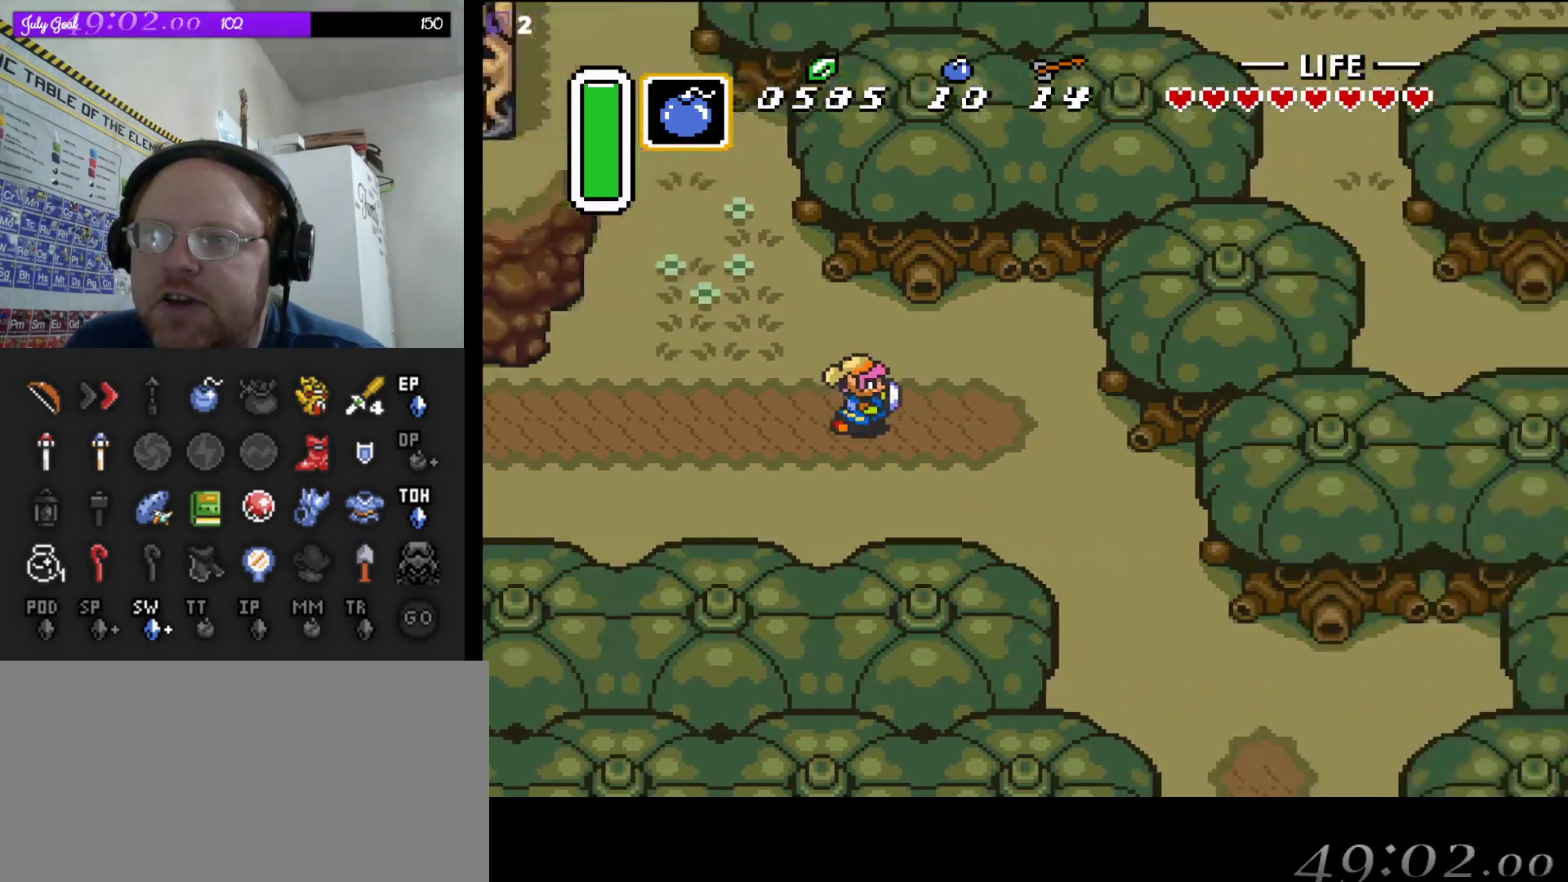
{"buttons": ["DPAD_DOWN"], "events": [[33, "DPAD_RIGHT", "down"], [150, "DPAD_DOWN", "down"], [183, "DPAD_RIGHT", "up"], [267, "DPAD_RIGHT", "down"], [350, "DPAD_RIGHT", "up"]]}
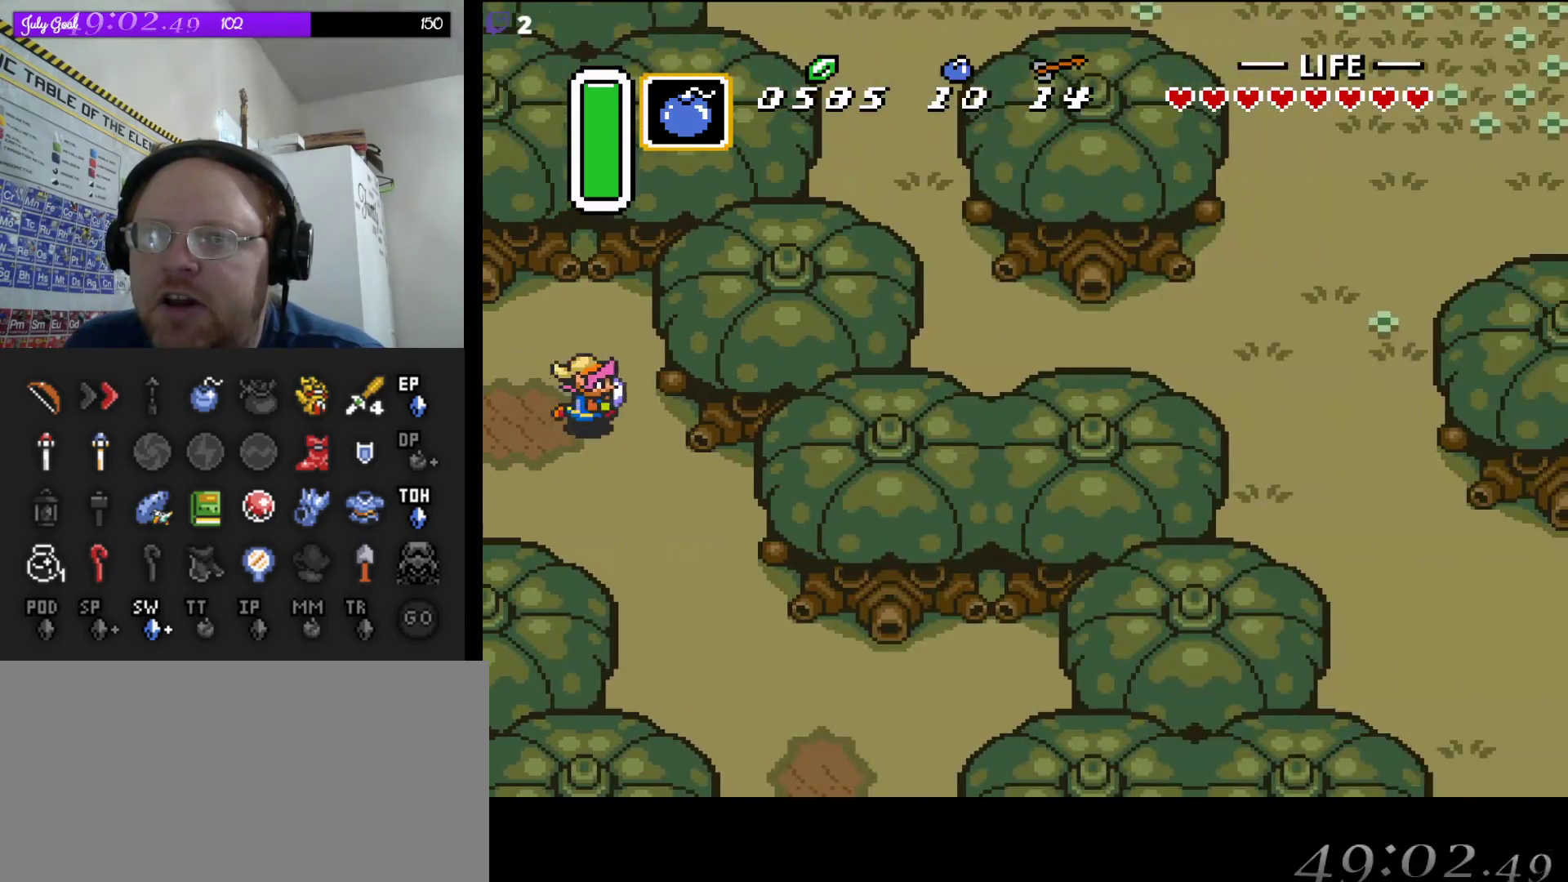
{"buttons": ["DPAD_DOWN", "DPAD_RIGHT"], "events": [[400, "DPAD_RIGHT", "down"]]}
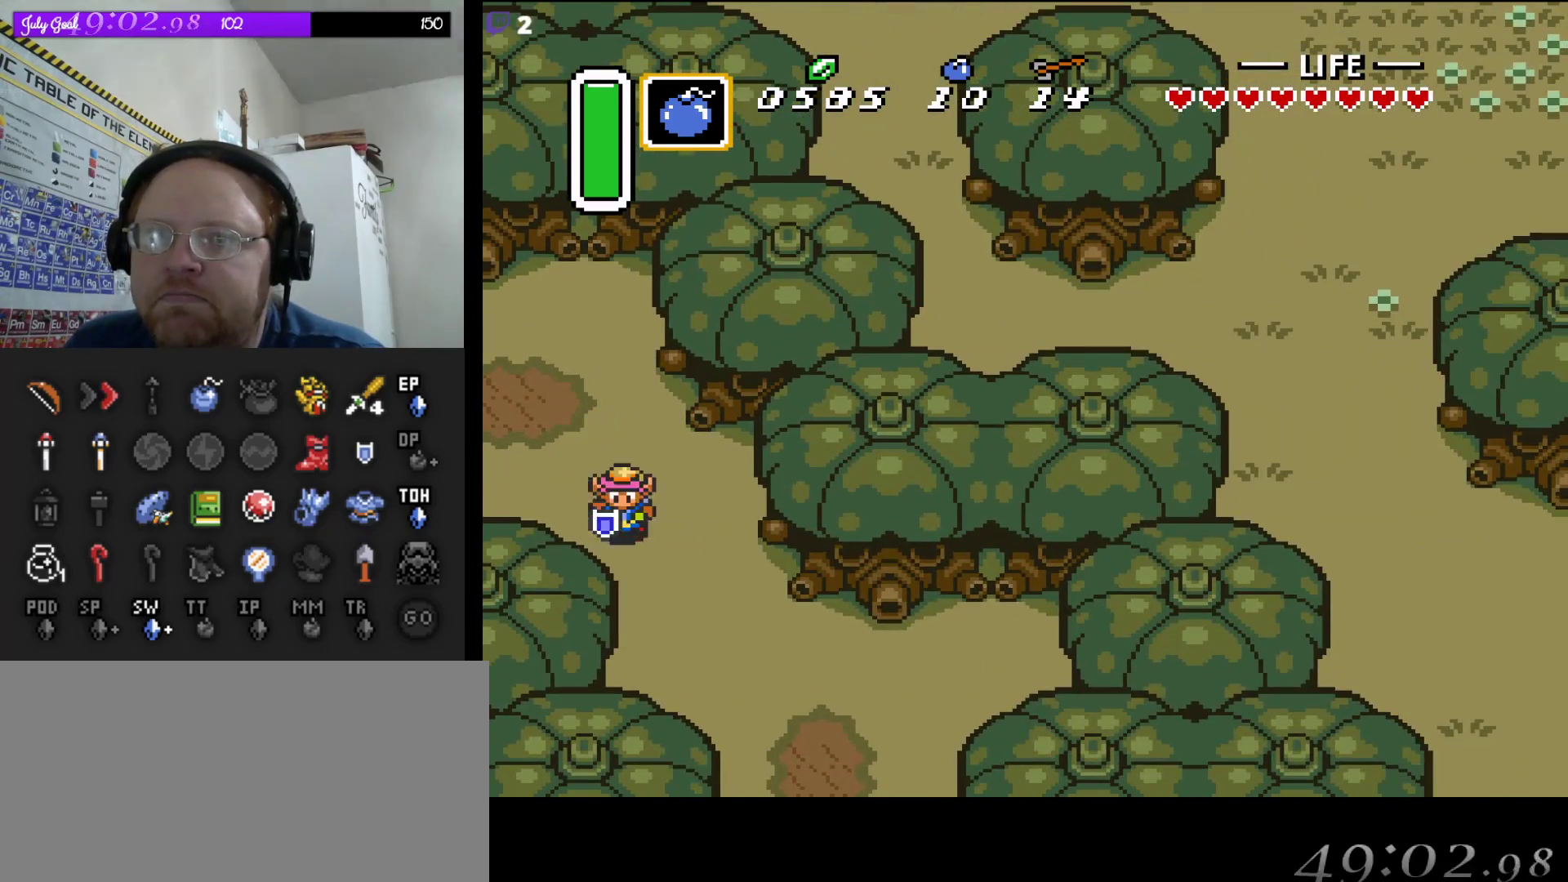
{"buttons": ["DPAD_DOWN", "DPAD_RIGHT"], "events": [[150, "DPAD_RIGHT", "up"], [467, "DPAD_RIGHT", "down"]]}
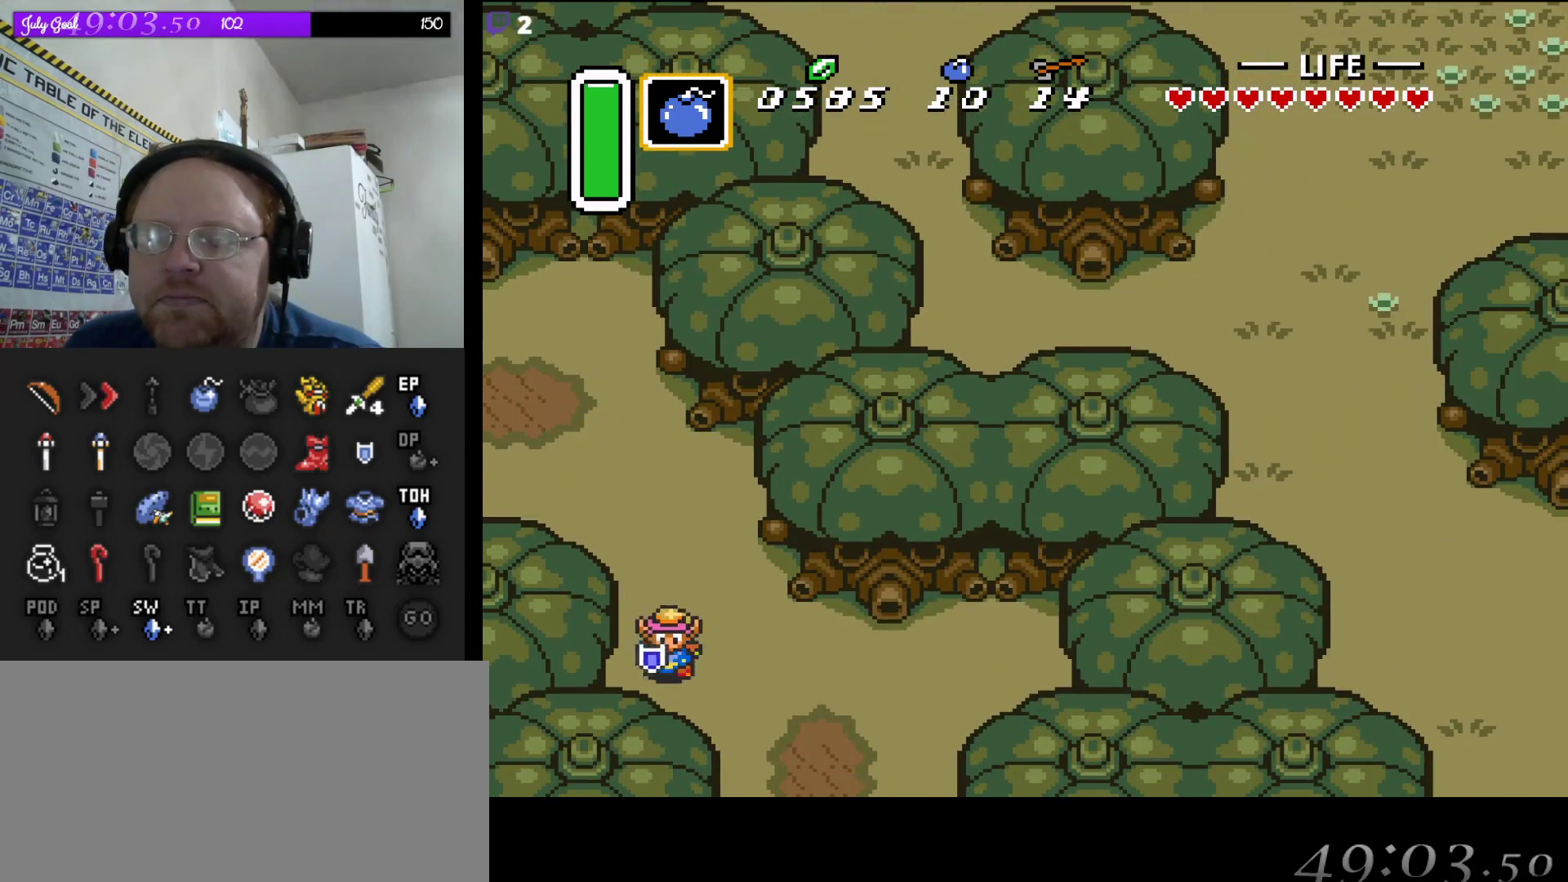
{"buttons": ["DPAD_DOWN"], "events": [[233, "DPAD_RIGHT", "up"]]}
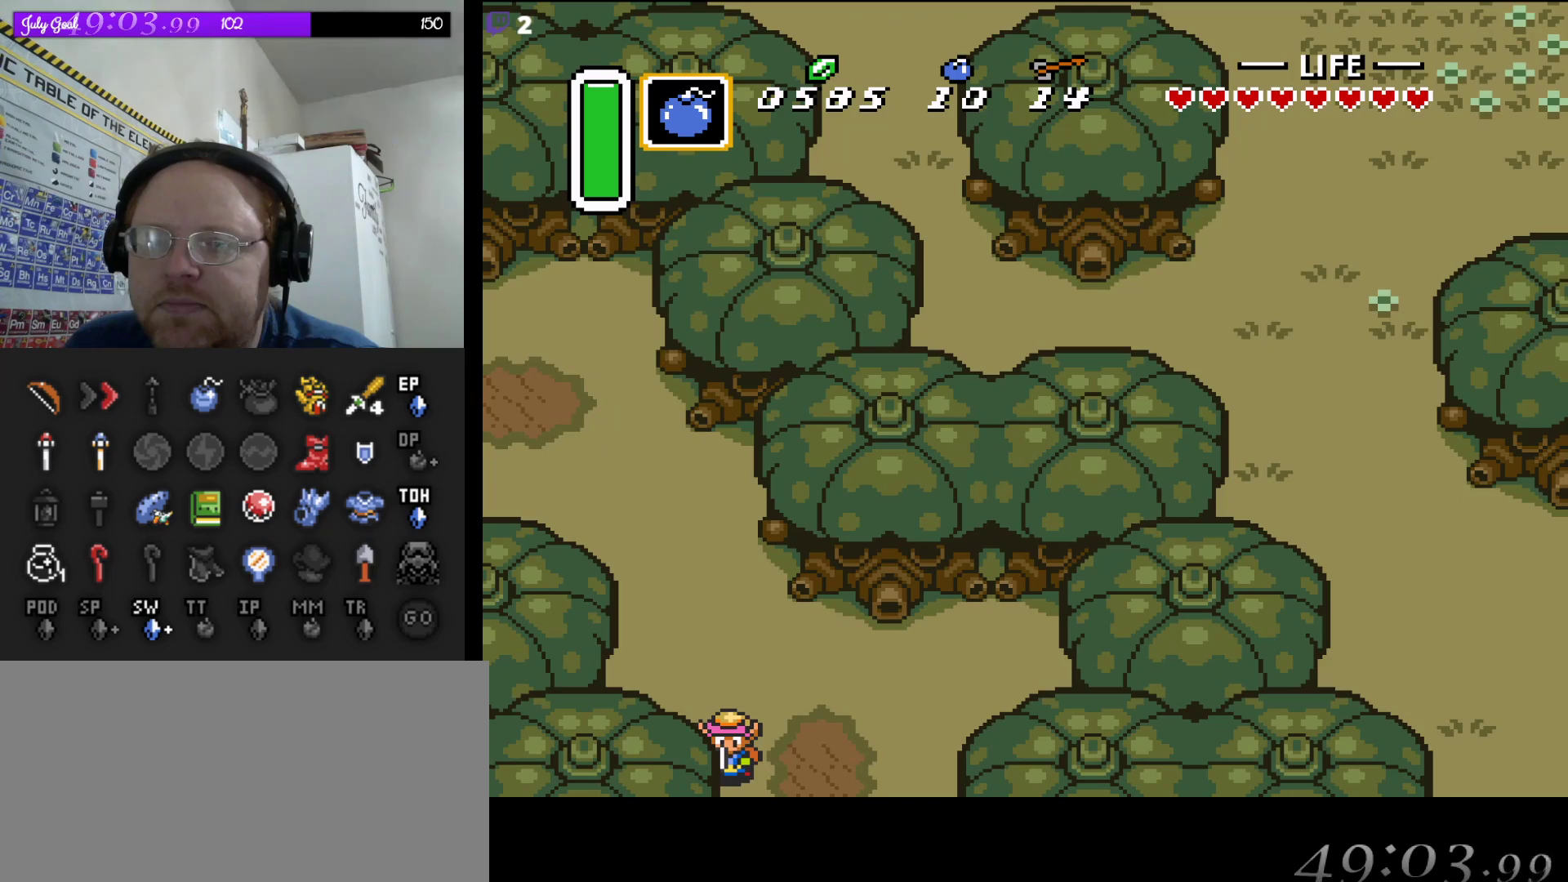
{"buttons": [], "events": [[383, "DPAD_DOWN", "up"]]}
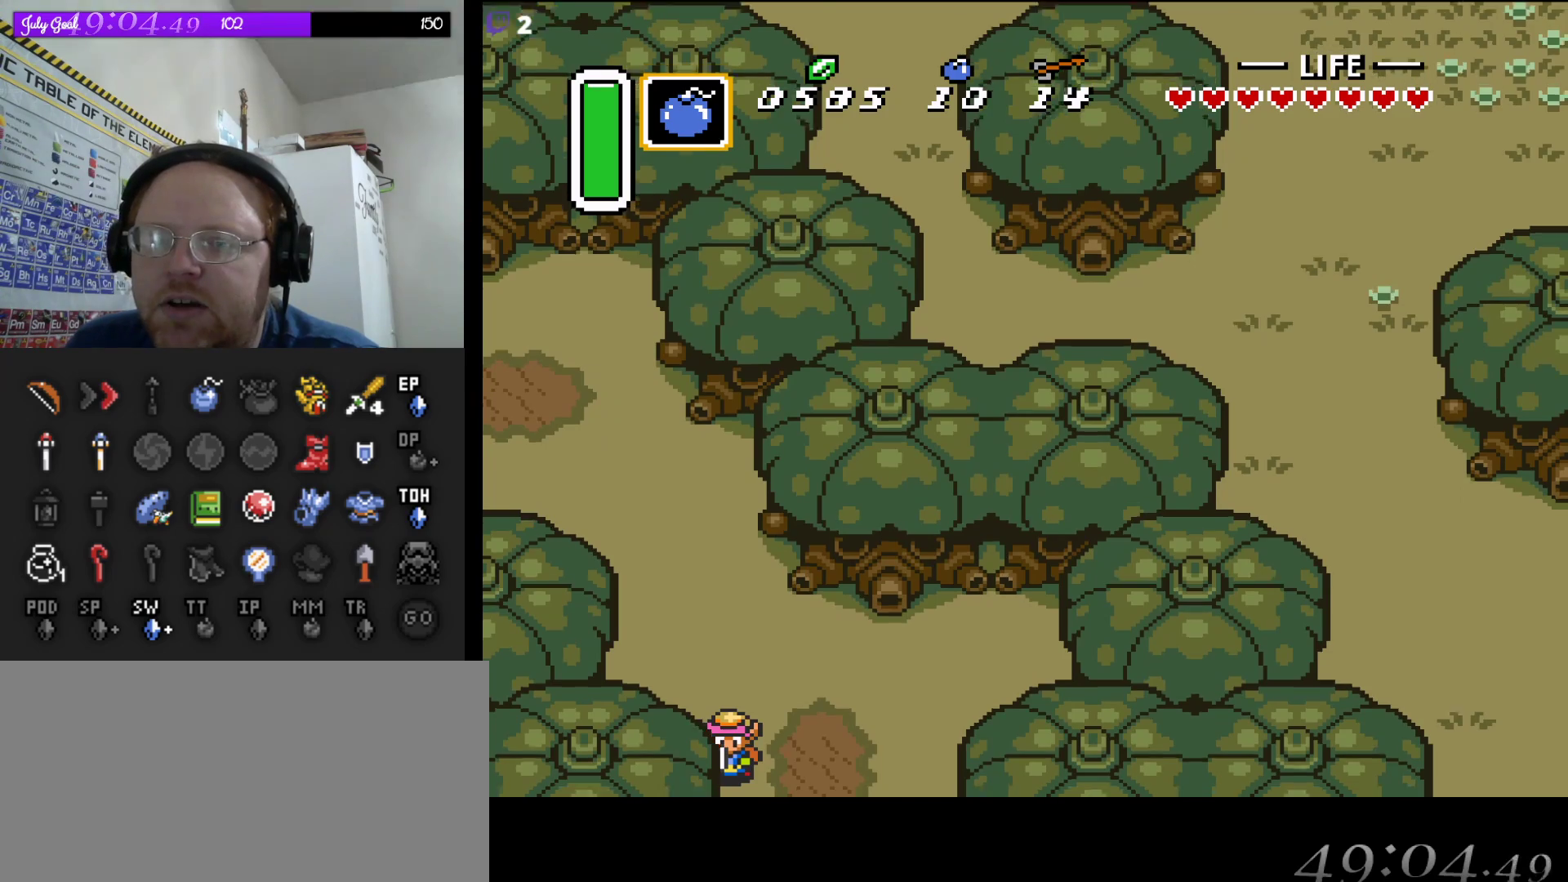
{"buttons": ["DPAD_DOWN"], "events": [[333, "DPAD_DOWN", "down"]]}
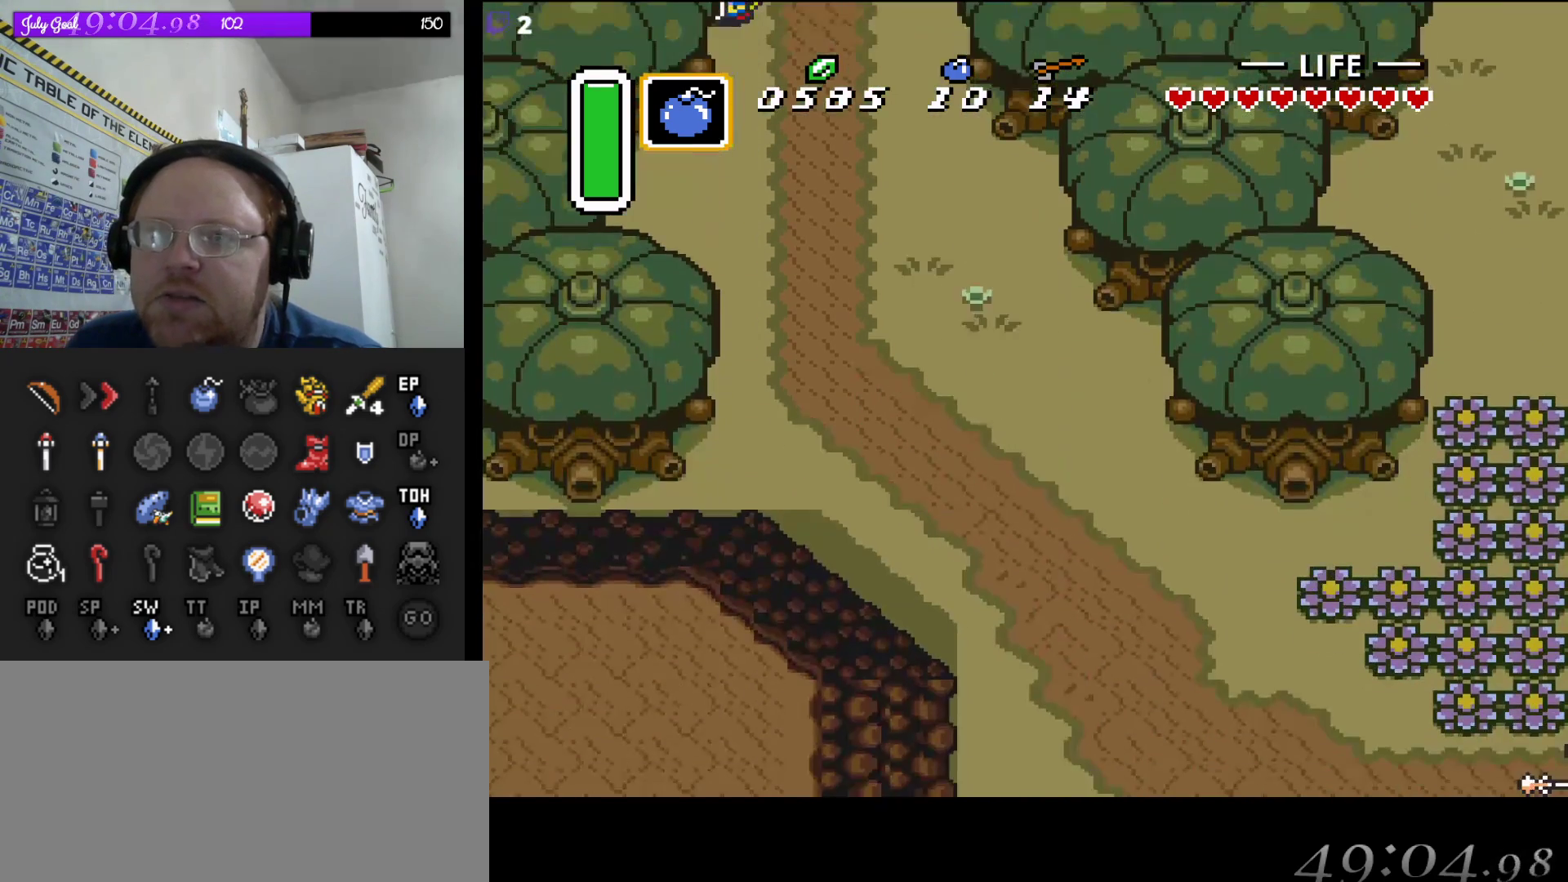
{"buttons": ["DPAD_DOWN"], "events": [[17, "DPAD_RIGHT", "down"], [317, "DPAD_RIGHT", "up"]]}
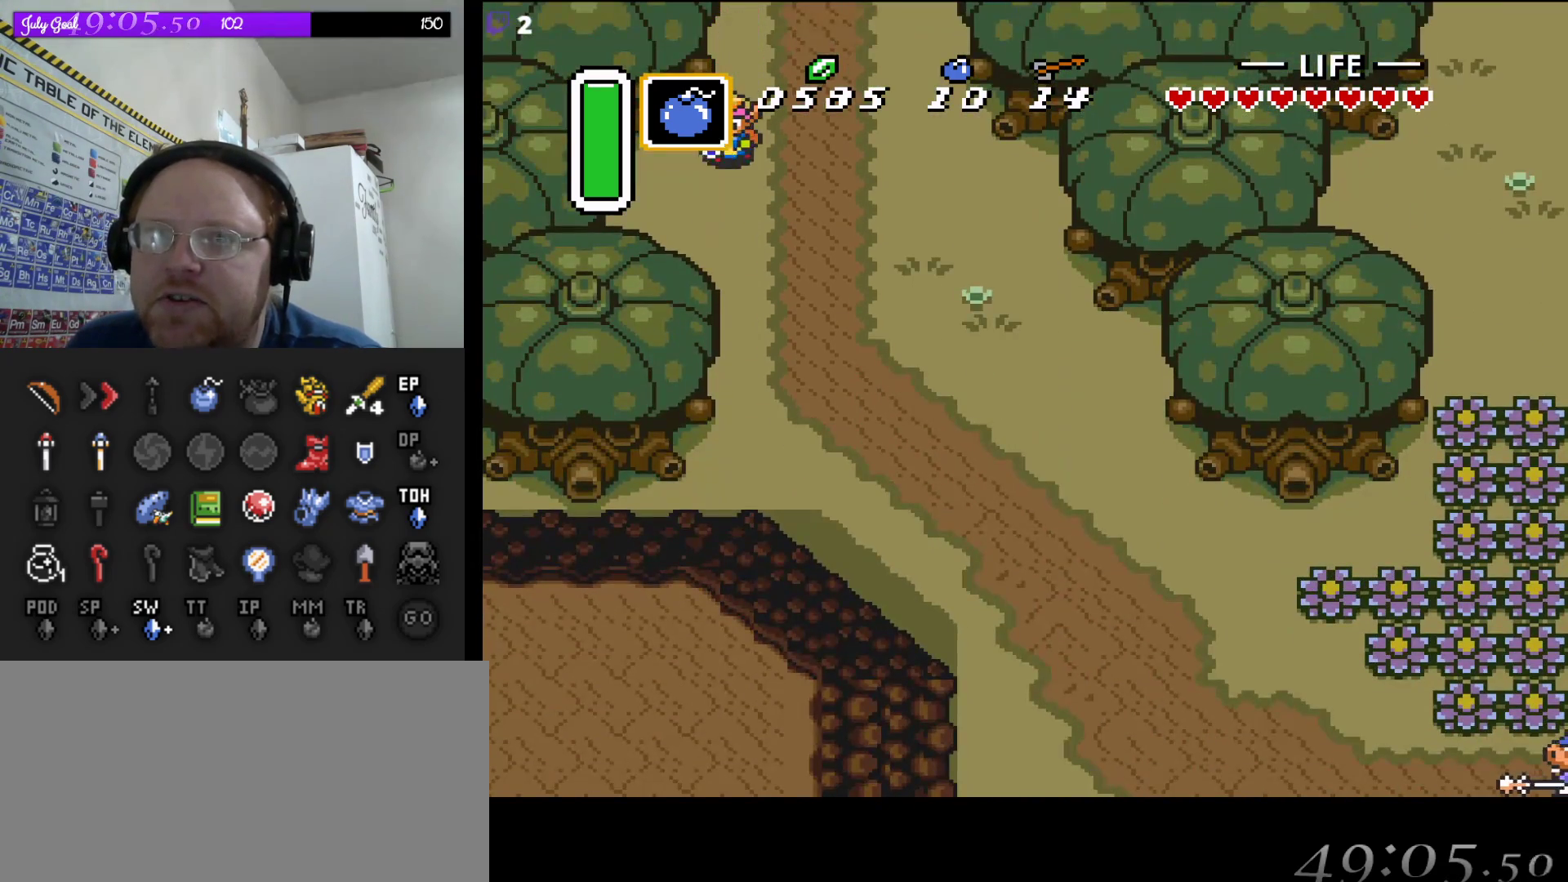
{"buttons": ["DPAD_DOWN"], "events": [[150, "DPAD_RIGHT", "down"], [350, "DPAD_RIGHT", "up"]]}
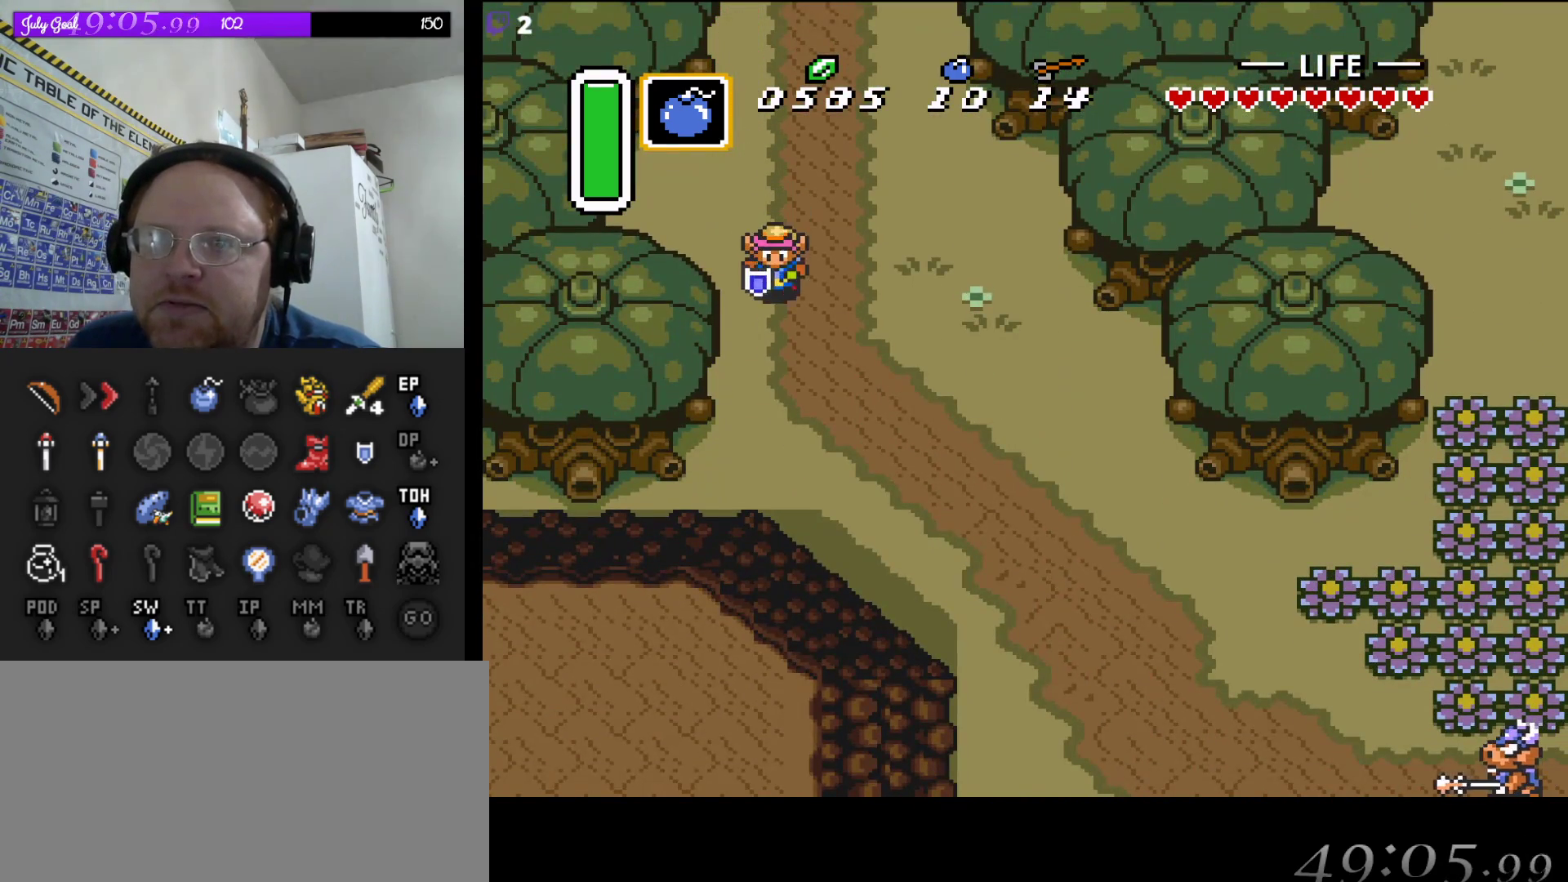
{"buttons": ["DPAD_DOWN"], "events": []}
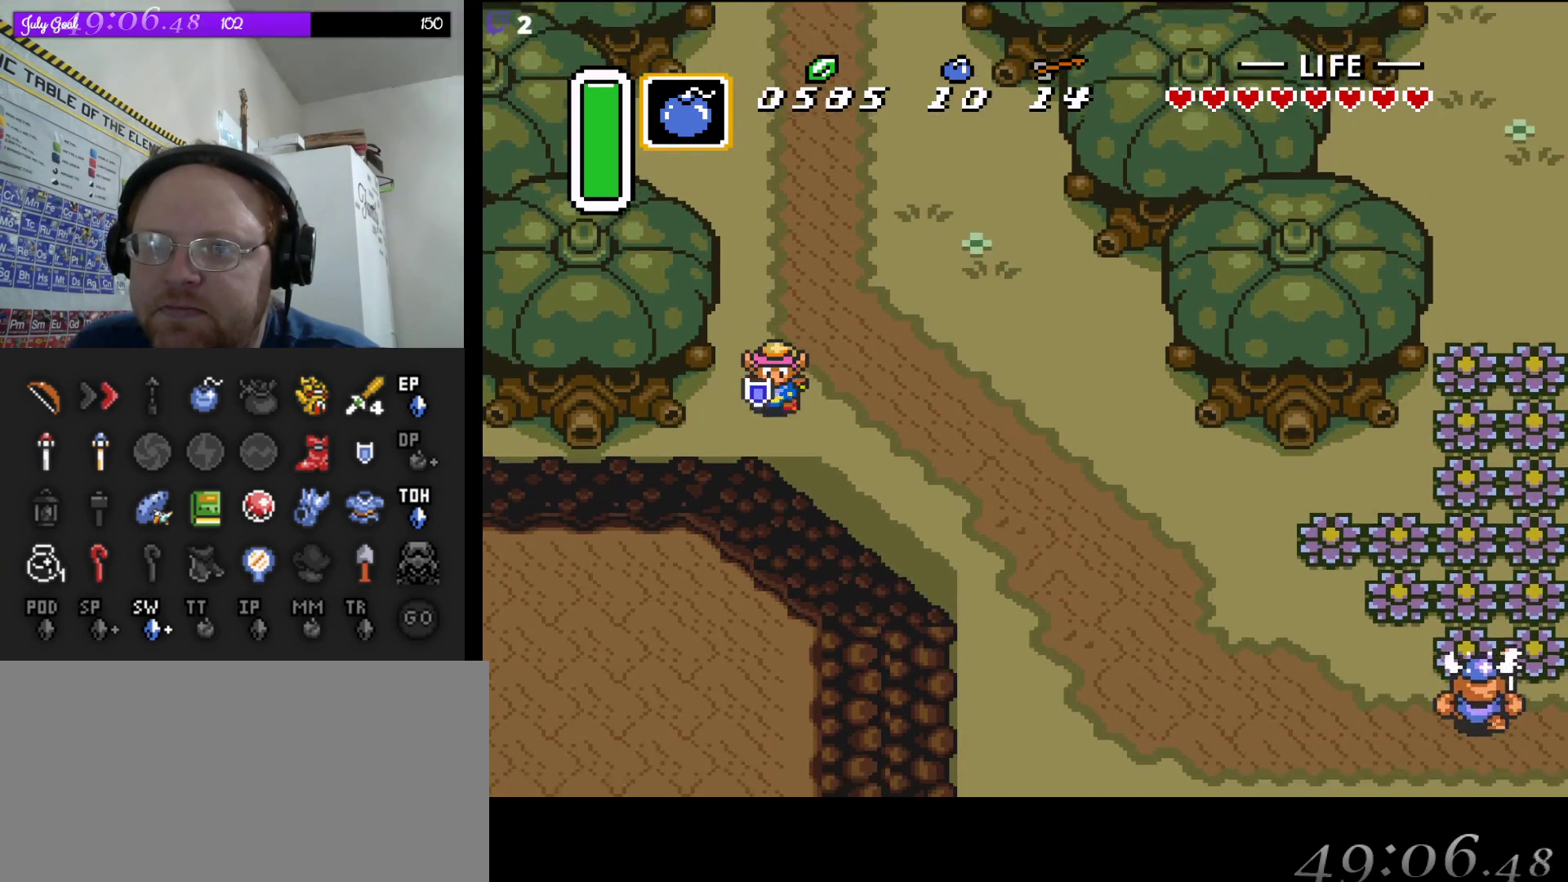
{"buttons": ["DPAD_RIGHT"], "events": [[200, "DPAD_RIGHT", "down"], [283, "DPAD_DOWN", "up"]]}
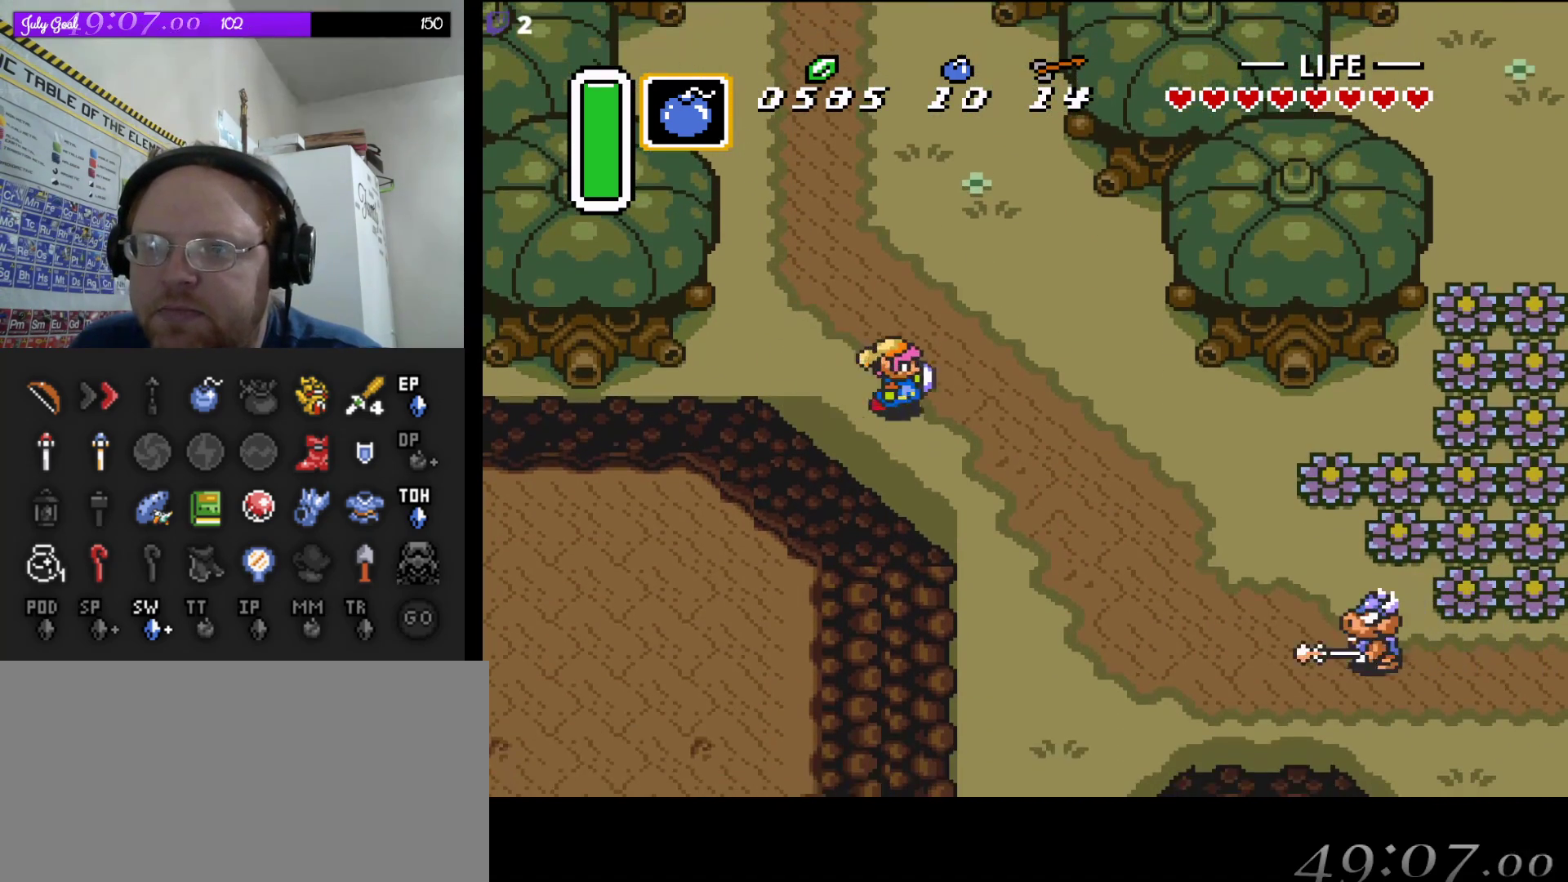
{"buttons": ["A"], "events": [[50, "A", "down"], [50, "DPAD_RIGHT", "up"]]}
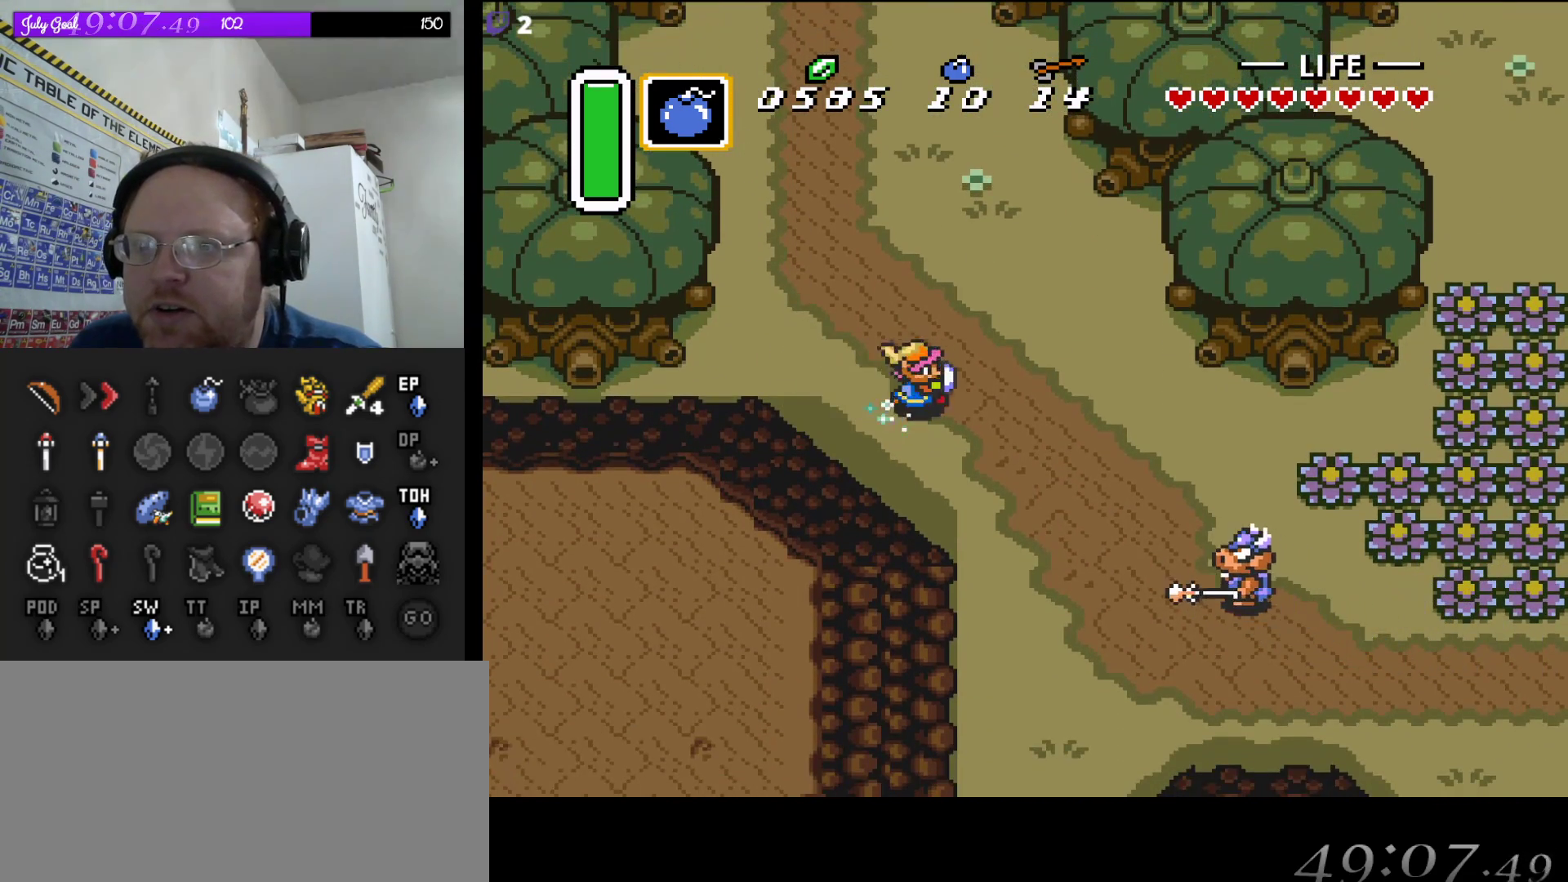
{"buttons": ["A"], "events": []}
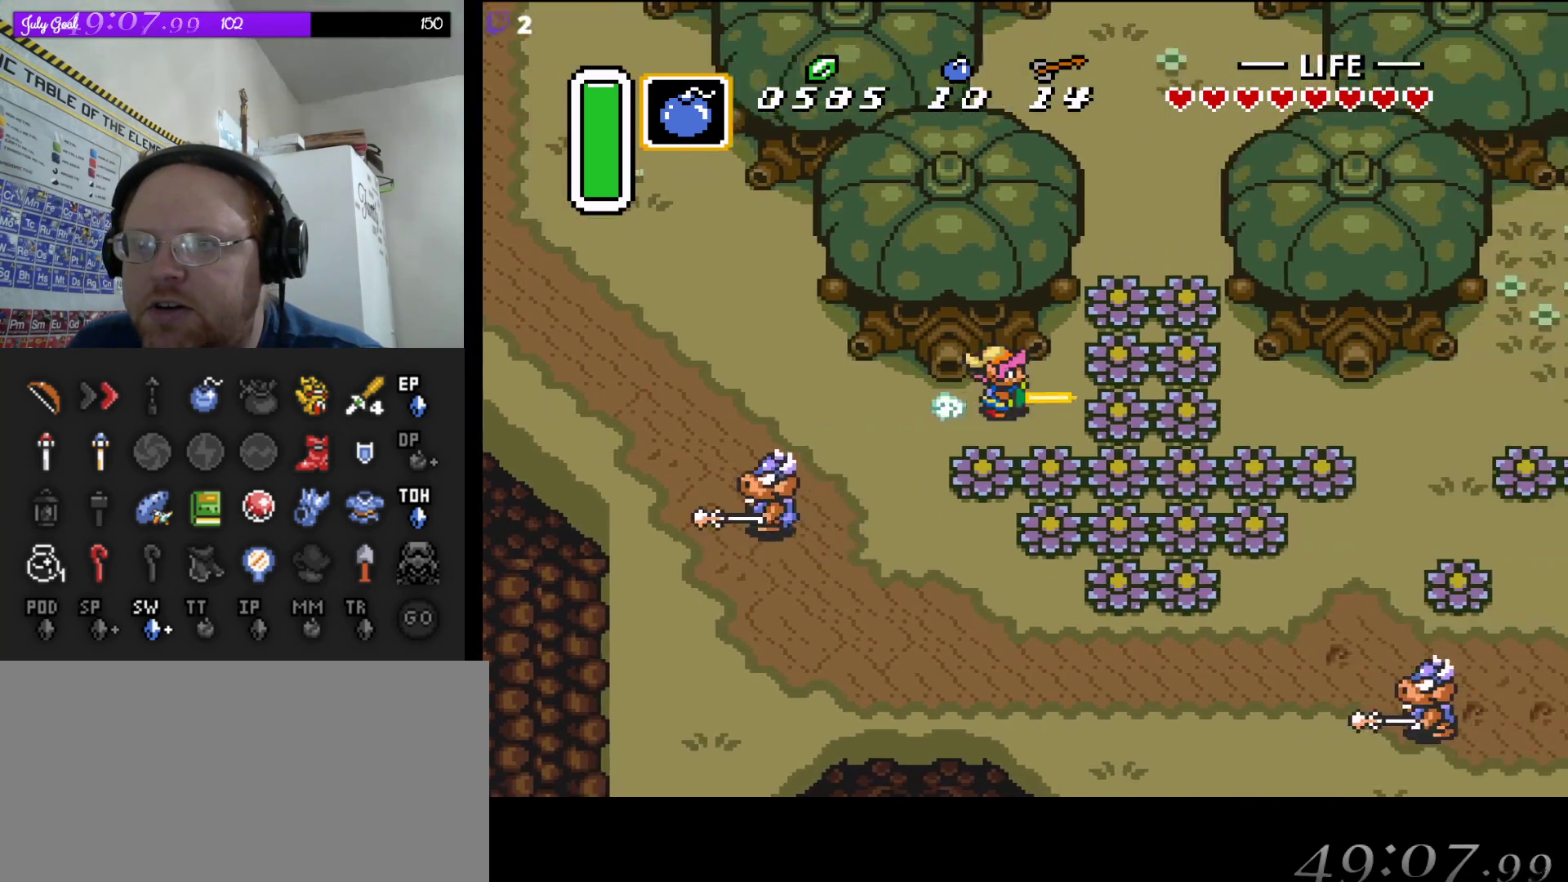
{"buttons": [], "events": [[400, "A", "up"]]}
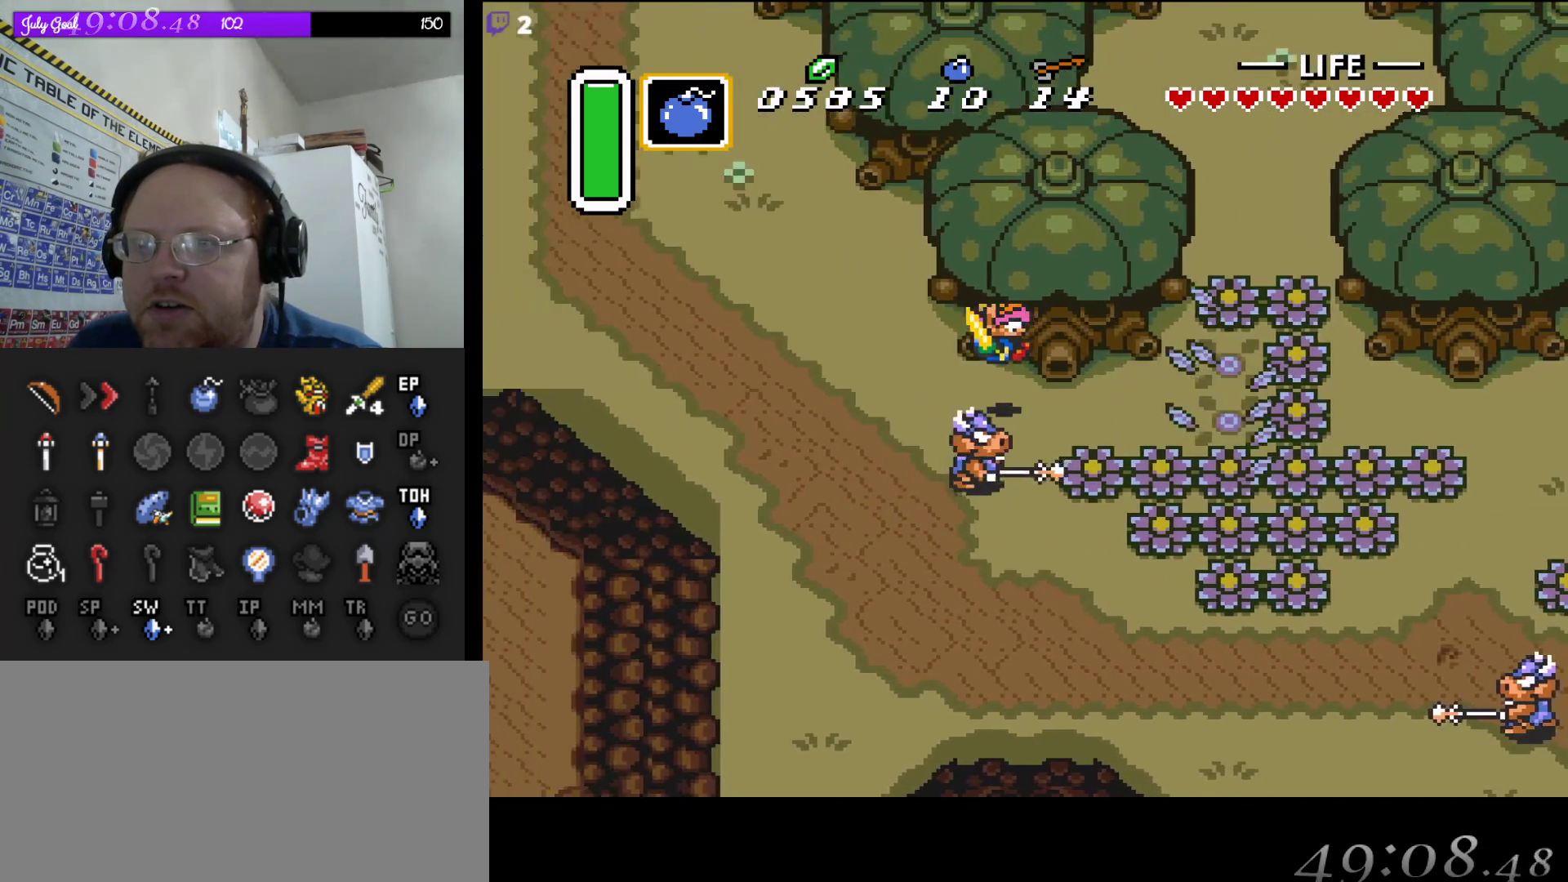
{"buttons": ["DPAD_LEFT"], "events": [[150, "DPAD_LEFT", "down"]]}
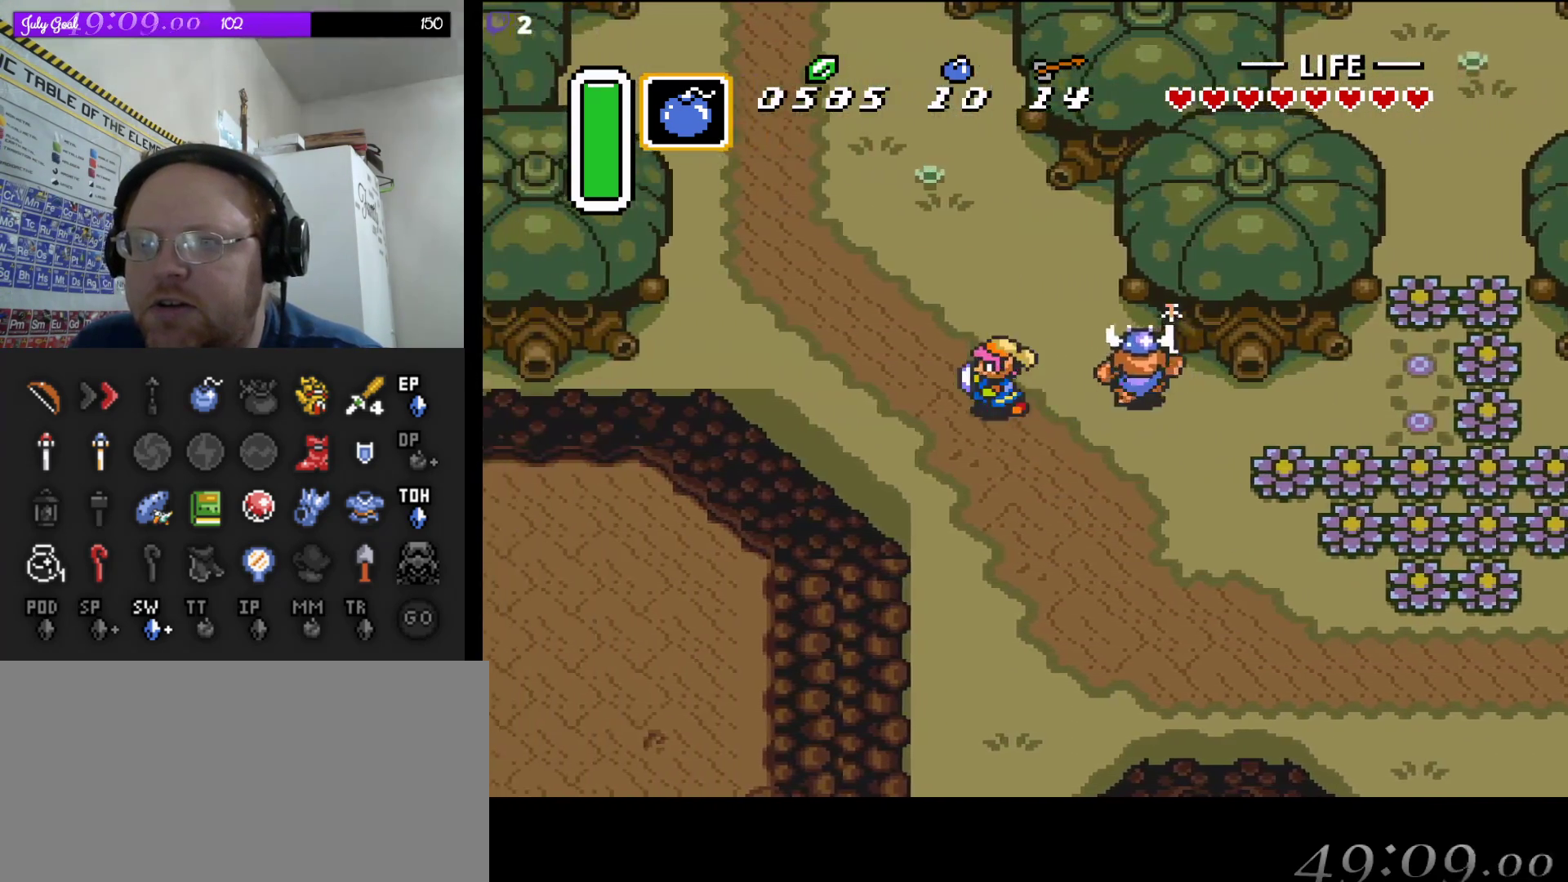
{"buttons": [], "events": [[33, "DPAD_LEFT", "up"], [33, "DPAD_UP", "down"], [50, "DPAD_RIGHT", "down"], [67, "DPAD_UP", "up"], [167, "B", "down"], [200, "DPAD_RIGHT", "up"], [317, "B", "up"]]}
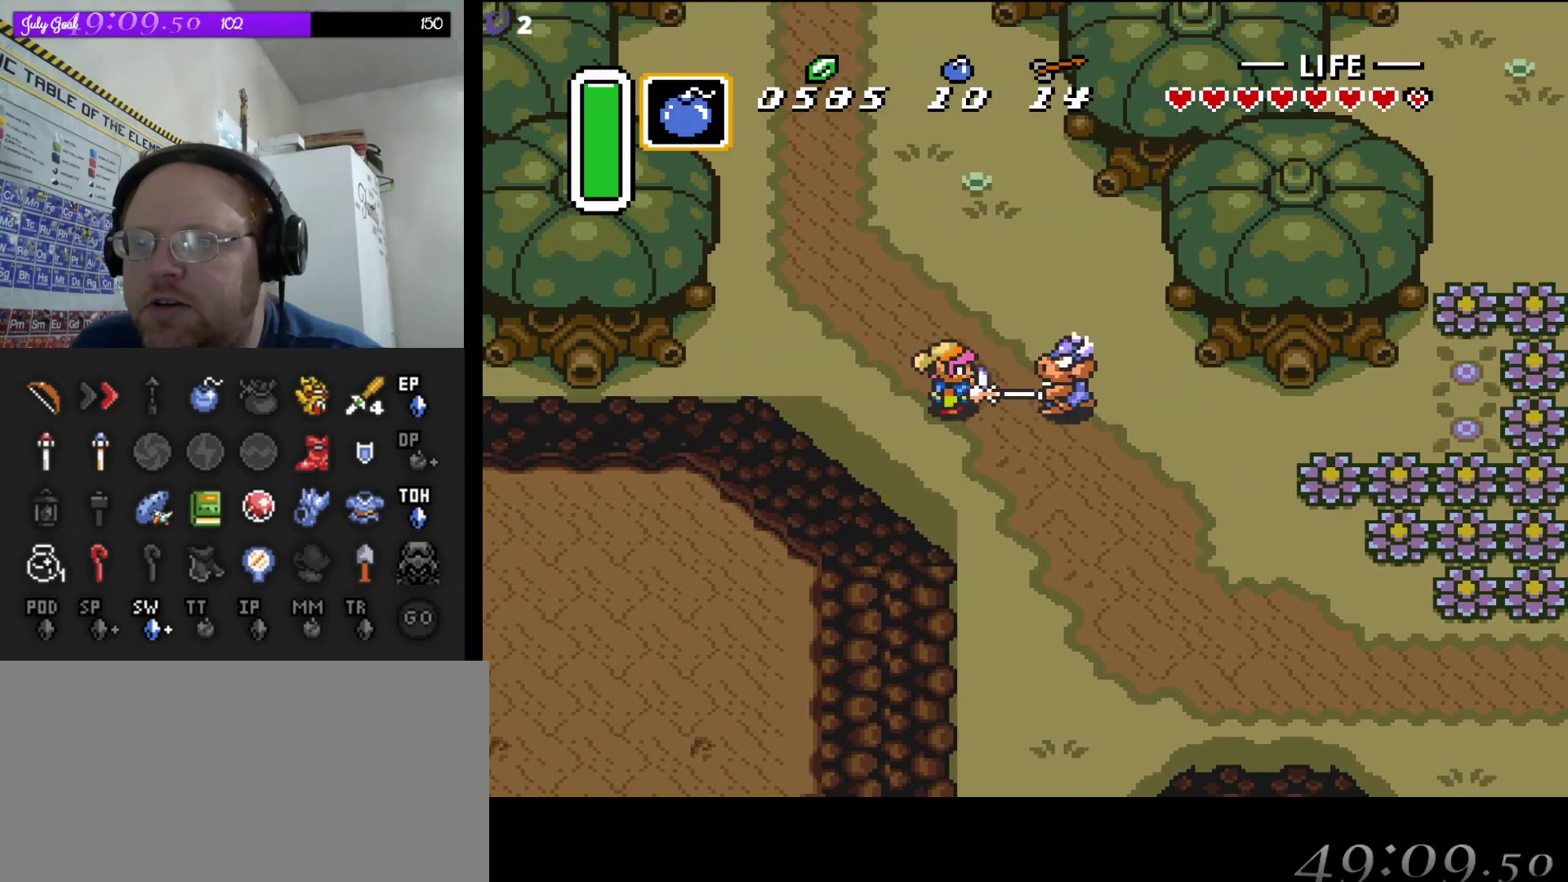
{"buttons": [], "events": [[33, "B", "down"], [200, "B", "up"]]}
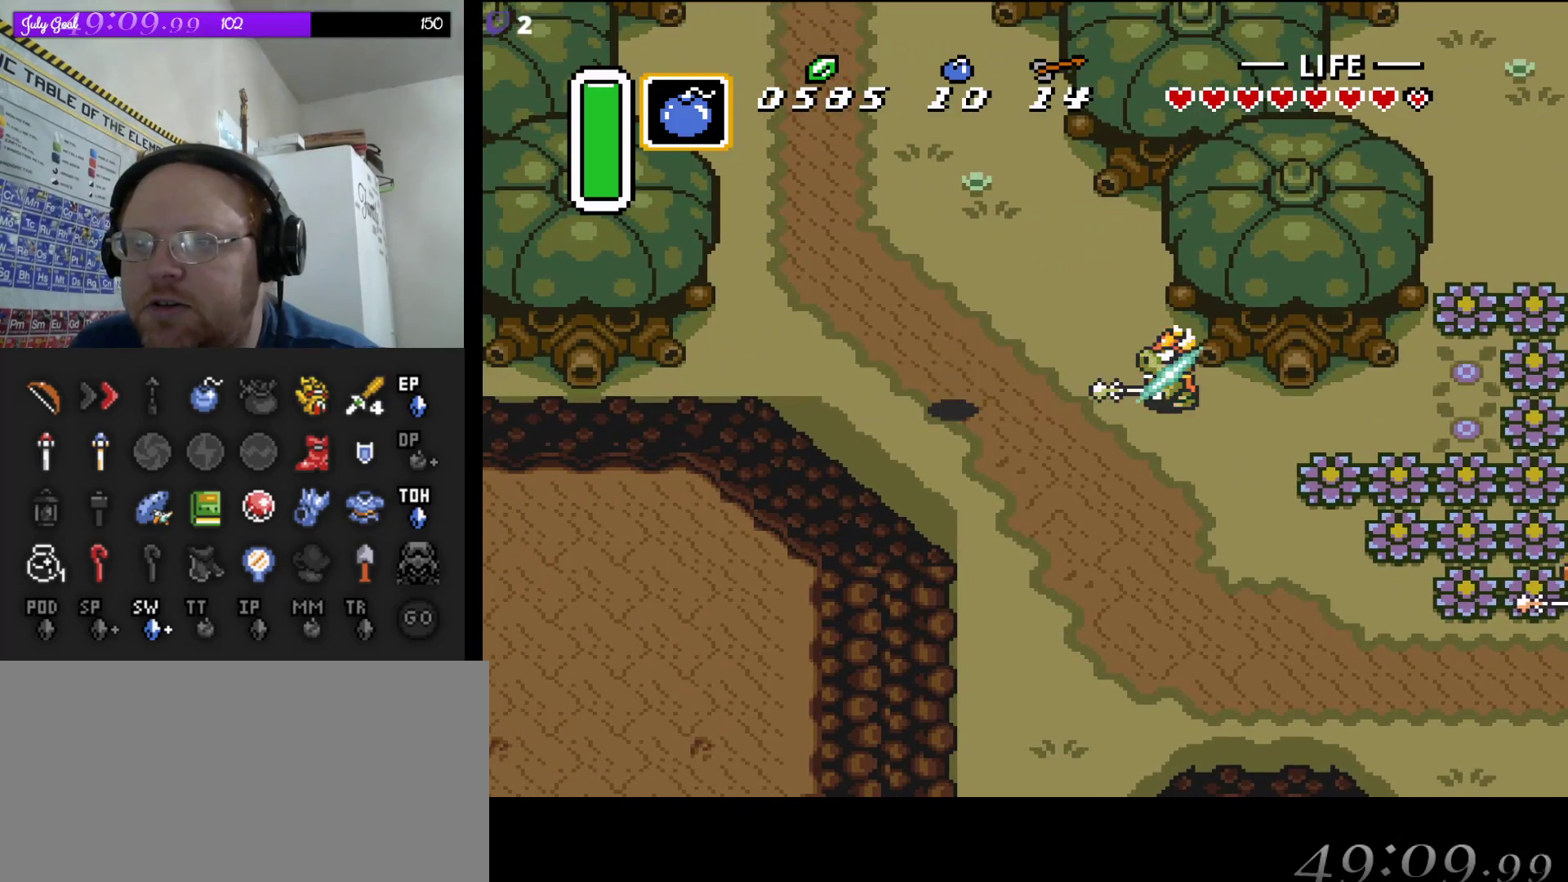
{"buttons": ["A"], "events": [[83, "DPAD_DOWN", "down"], [167, "DPAD_RIGHT", "down"], [200, "DPAD_DOWN", "up"], [367, "A", "down"], [433, "DPAD_RIGHT", "up"]]}
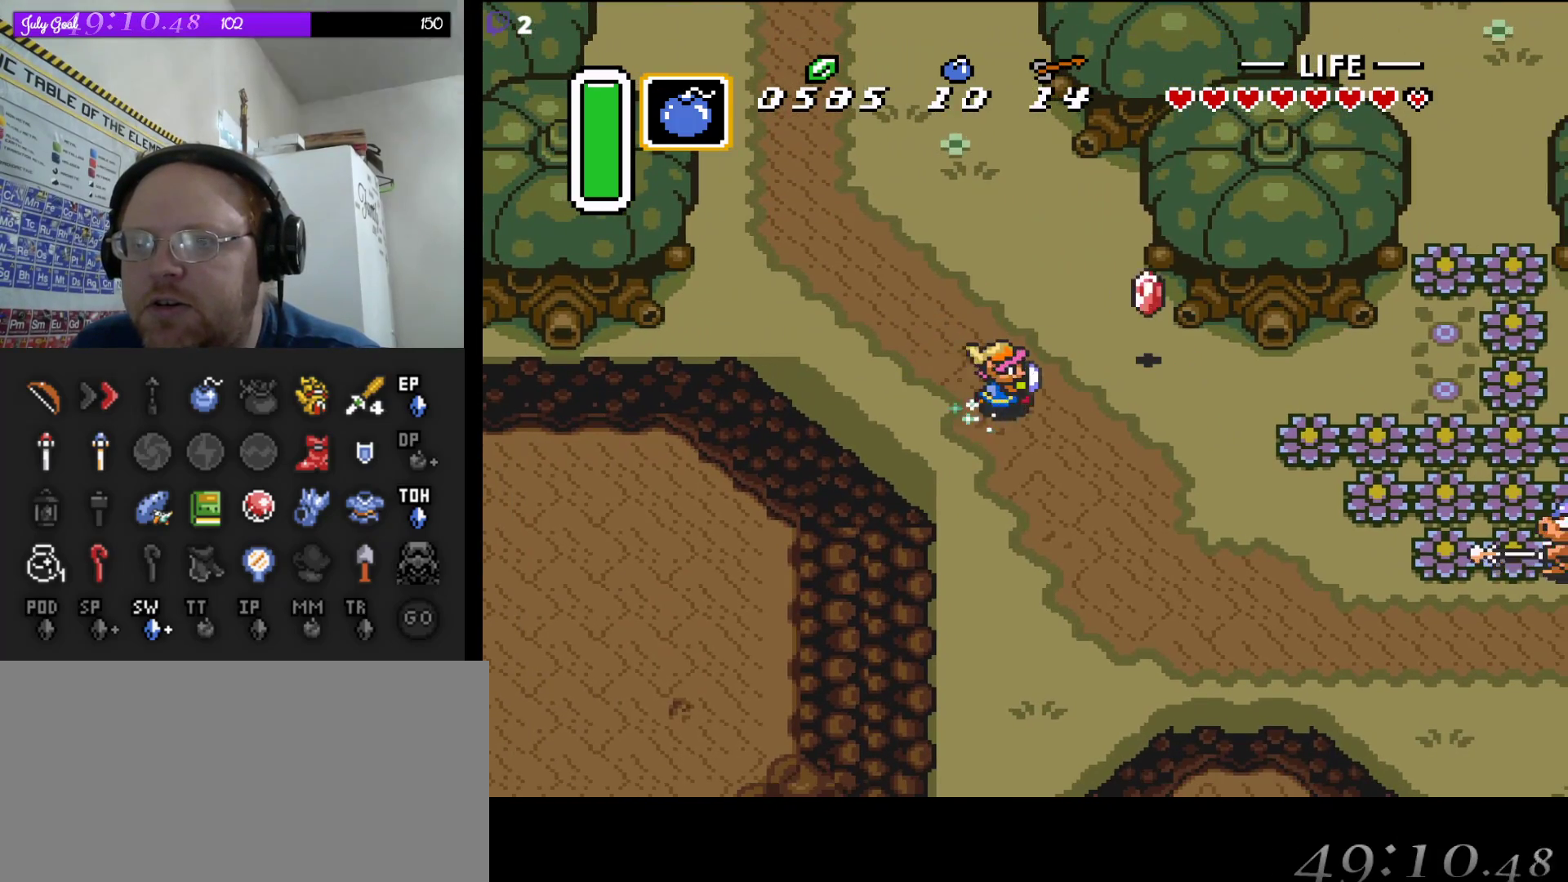
{"buttons": ["A"], "events": []}
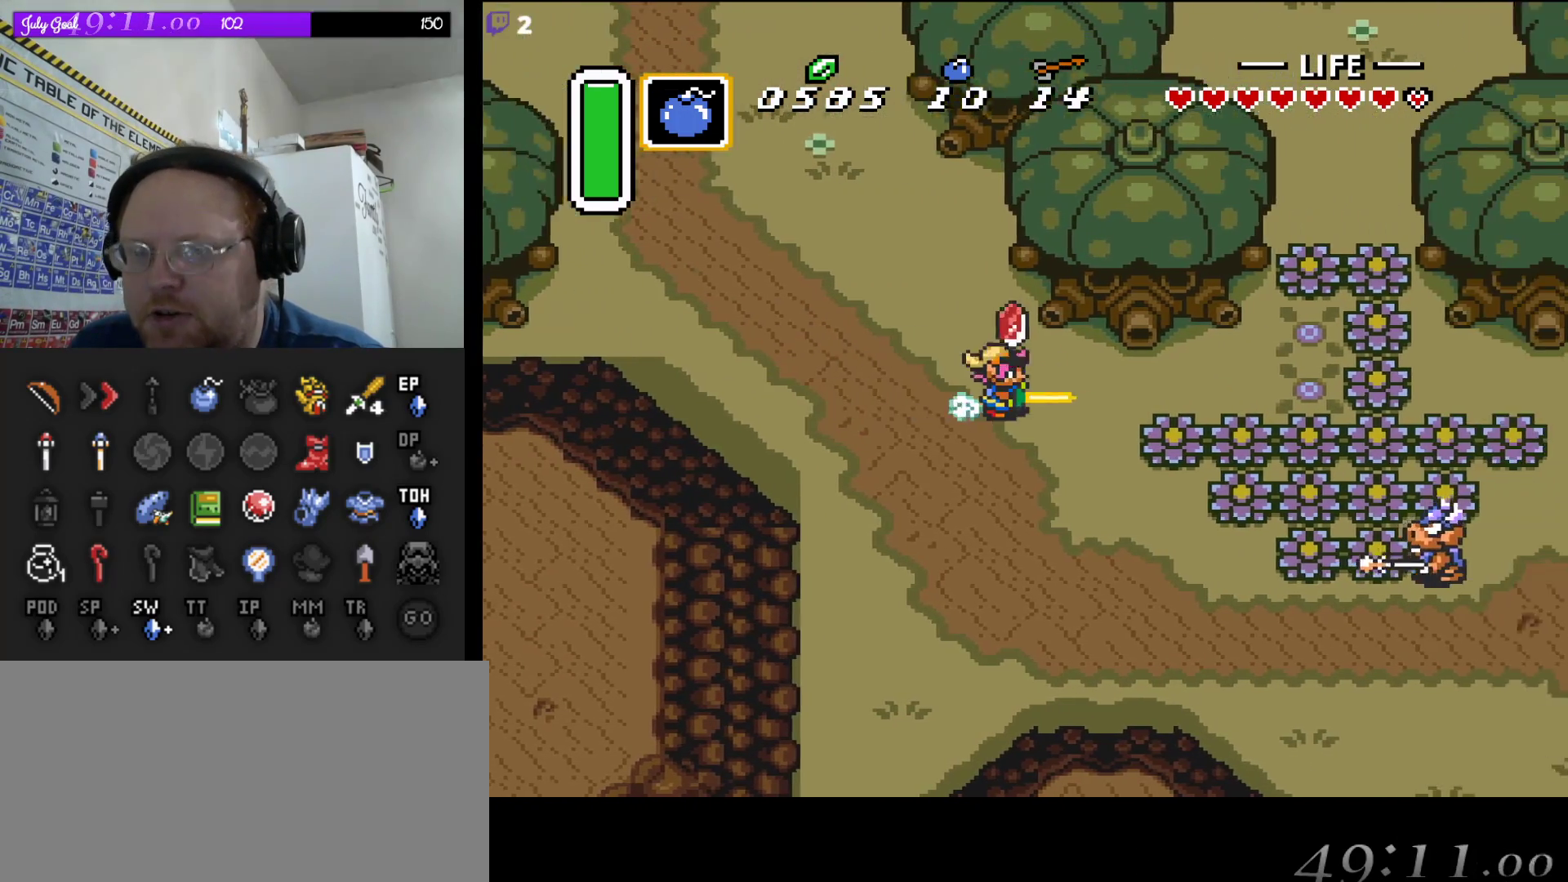
{"buttons": ["A"], "events": []}
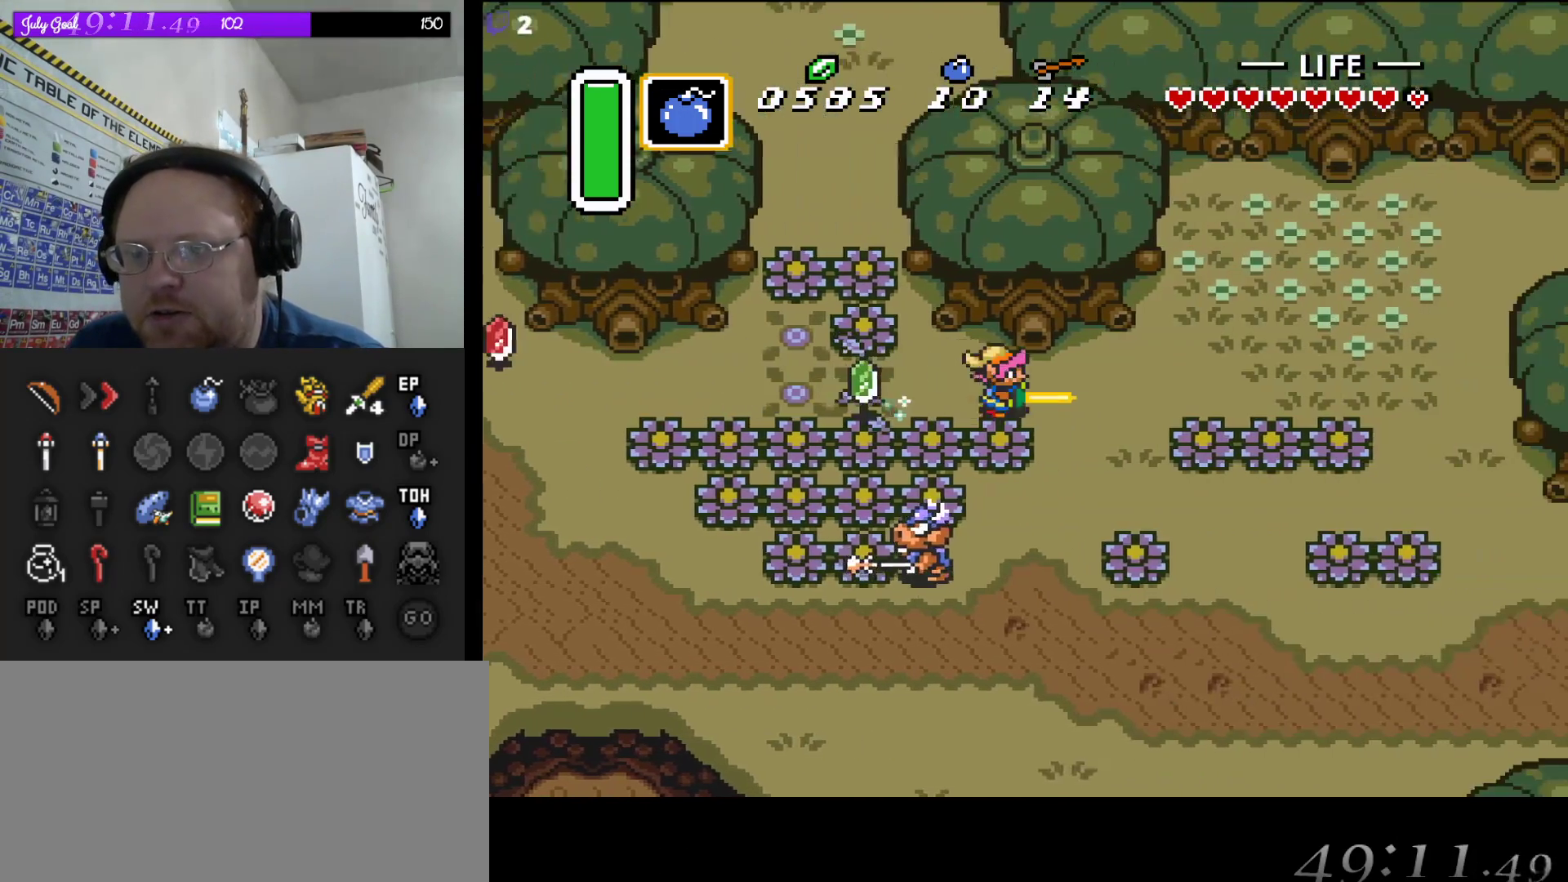
{"buttons": ["DPAD_UP"], "events": [[333, "DPAD_UP", "down"], [383, "A", "up"]]}
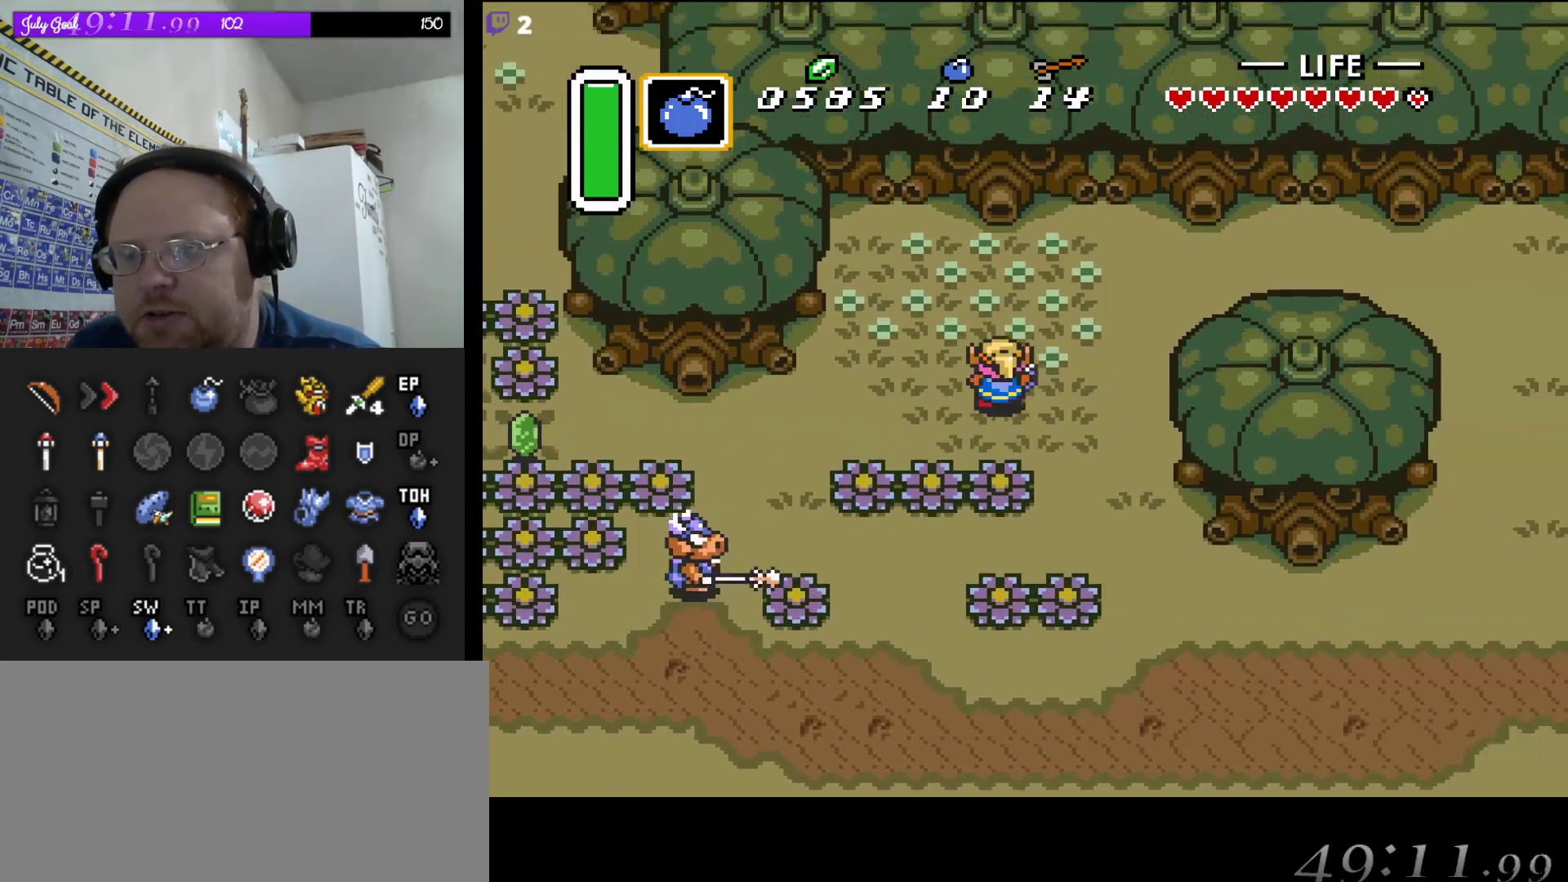
{"buttons": ["A"], "events": [[267, "DPAD_RIGHT", "down"], [300, "DPAD_UP", "up"], [433, "A", "down"], [450, "DPAD_RIGHT", "up"]]}
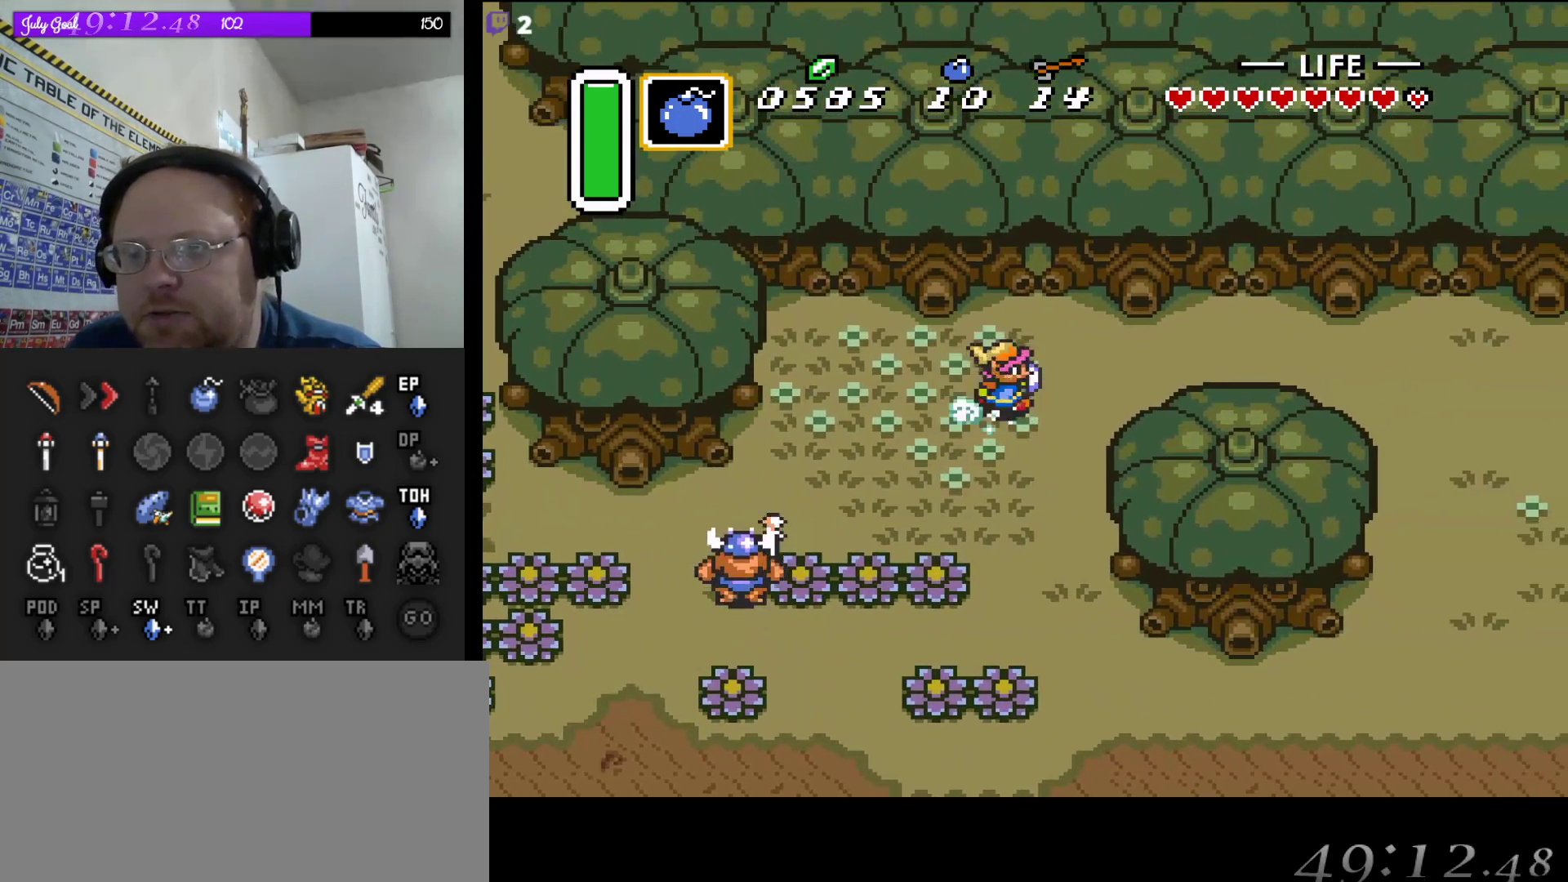
{"buttons": ["A"], "events": []}
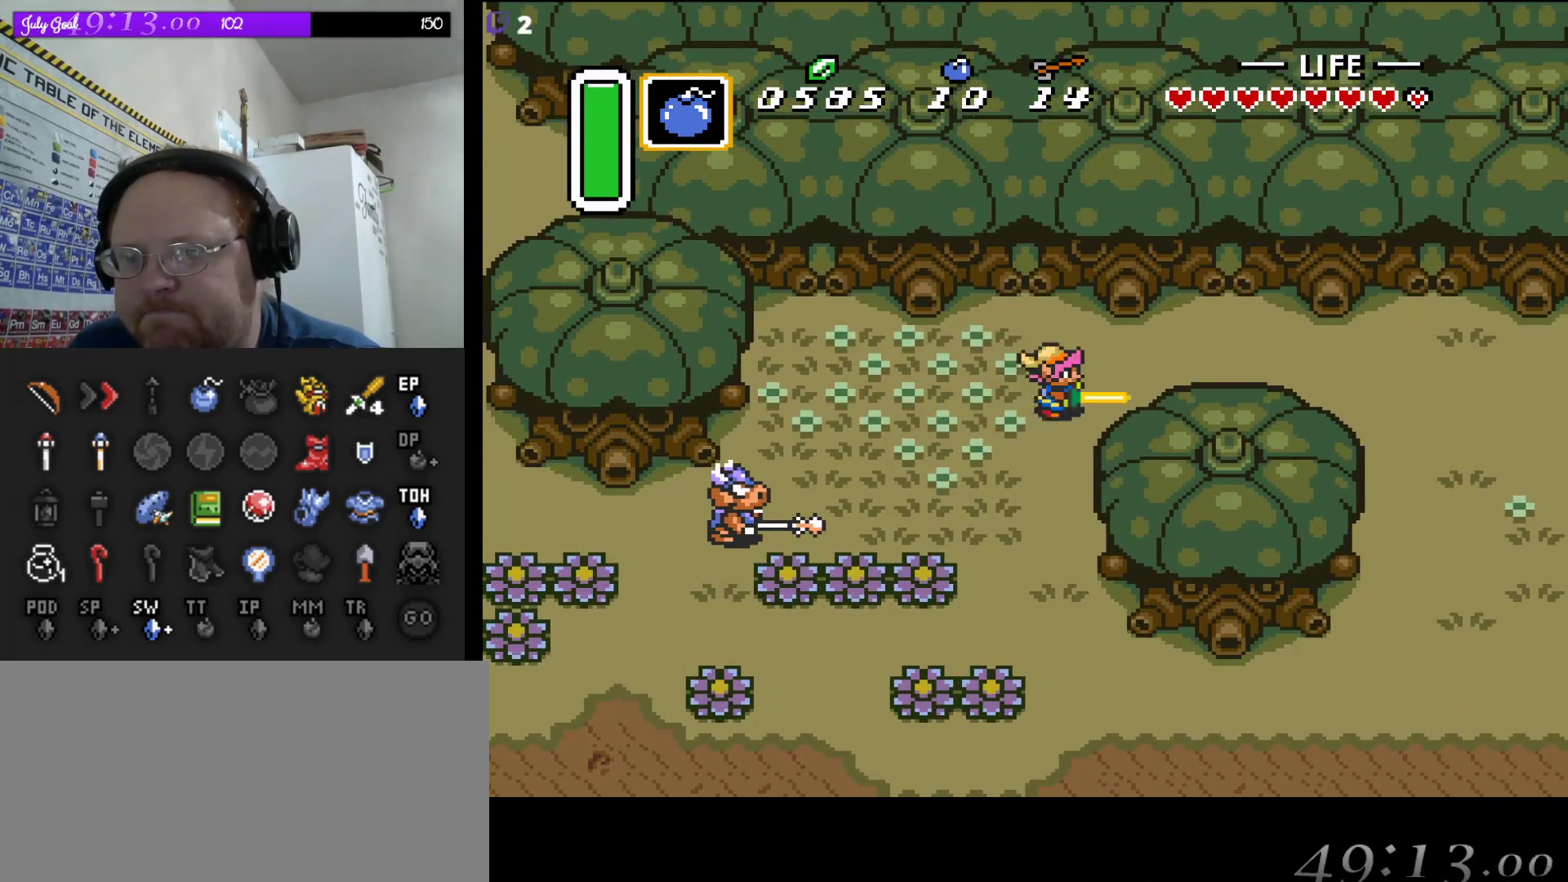
{"buttons": ["A"], "events": []}
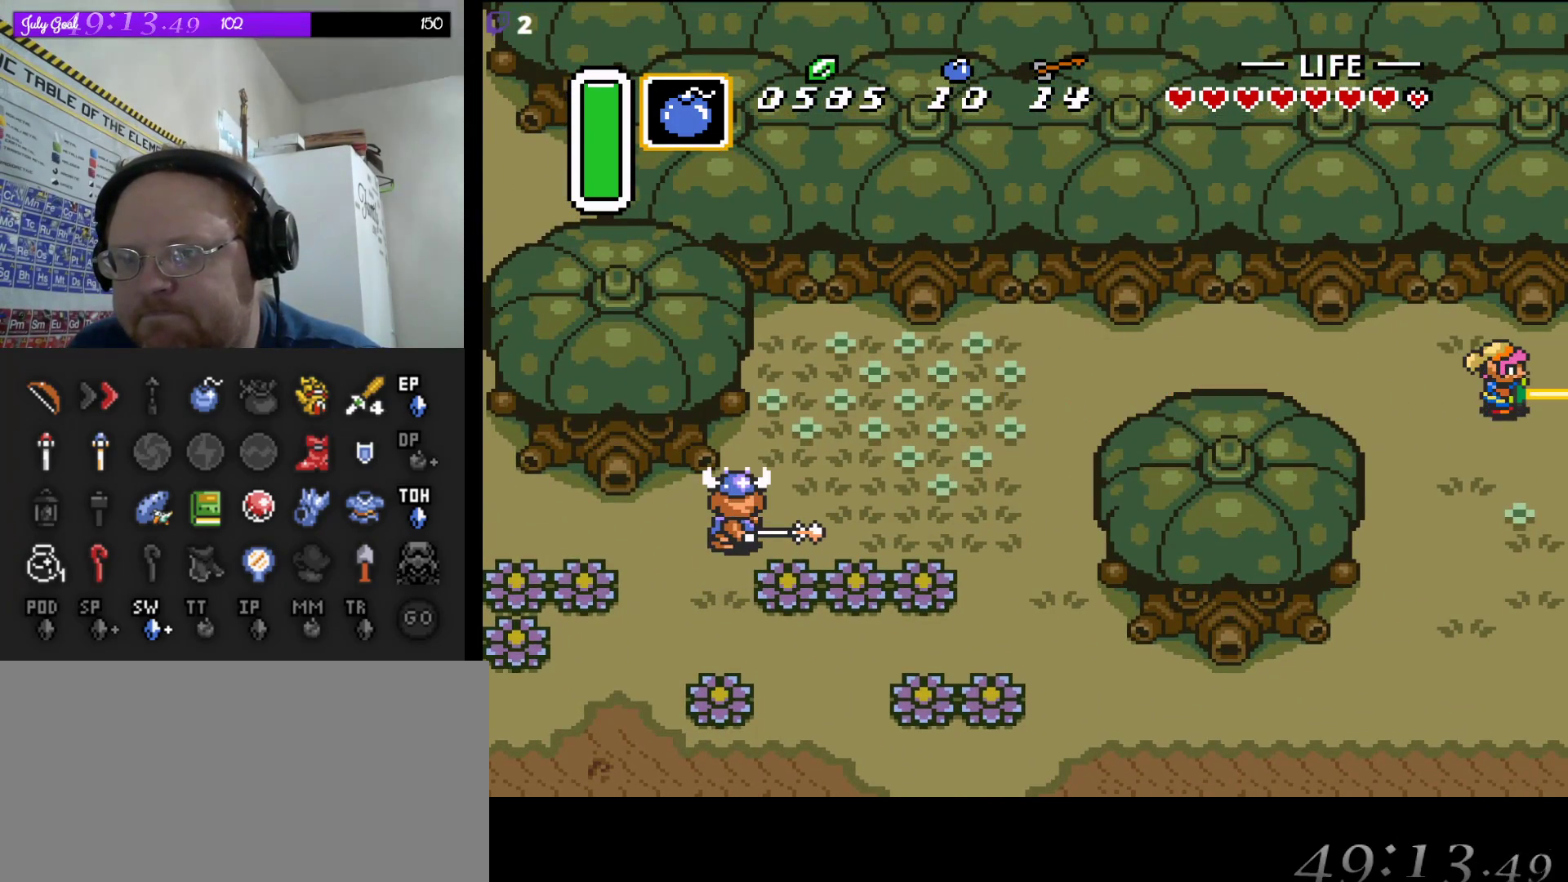
{"buttons": ["A"], "events": []}
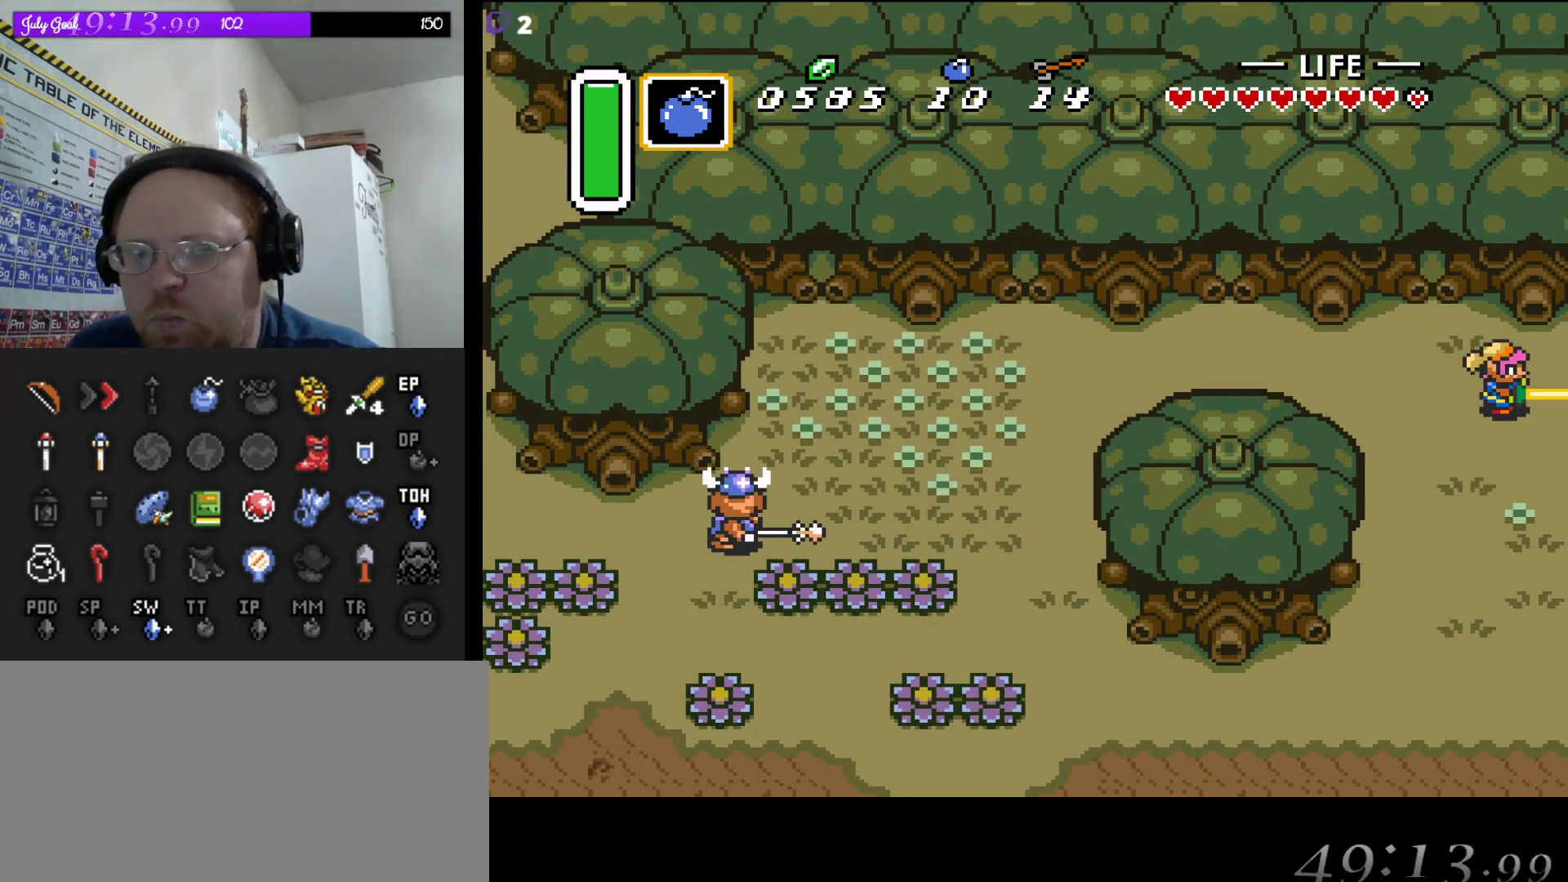
{"buttons": ["A"], "events": []}
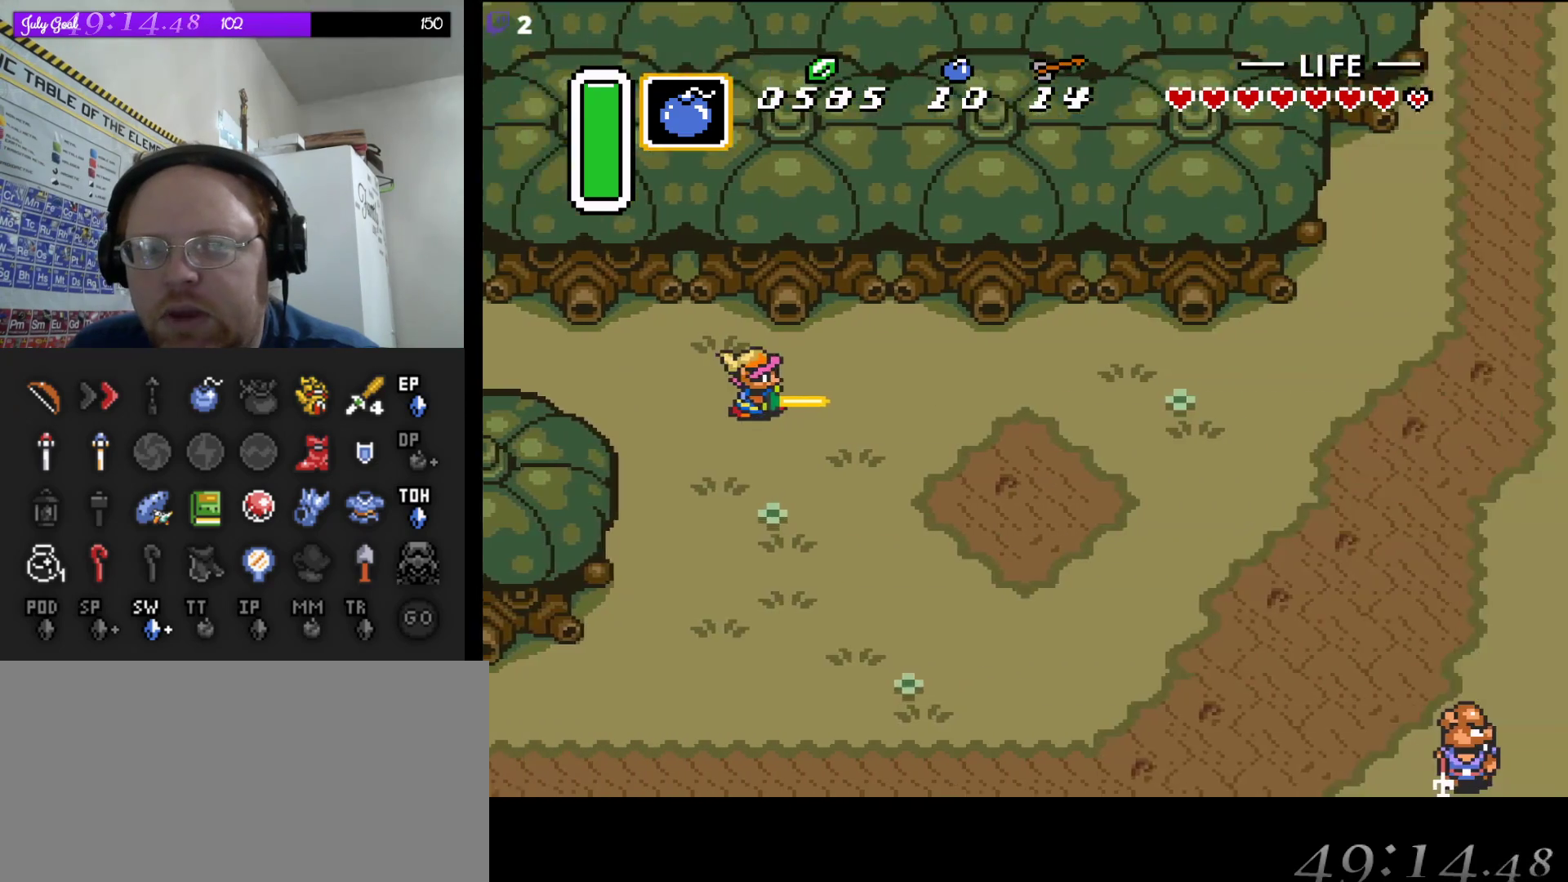
{"buttons": ["DPAD_RIGHT"], "events": [[200, "DPAD_RIGHT", "down"], [217, "A", "up"]]}
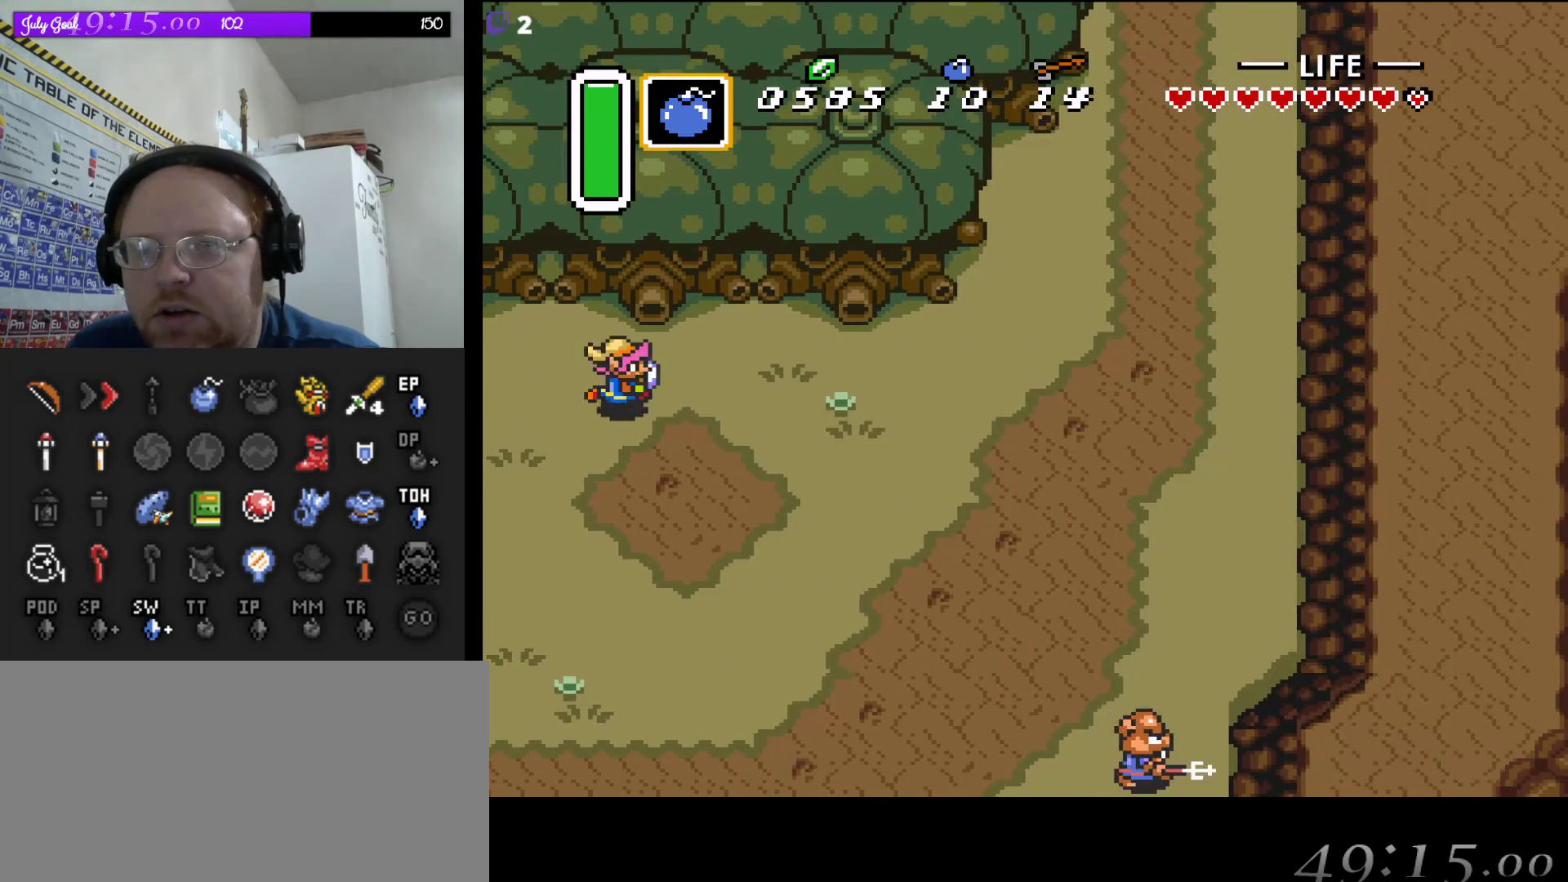
{"buttons": ["A"], "events": [[183, "A", "down"], [200, "DPAD_RIGHT", "up"]]}